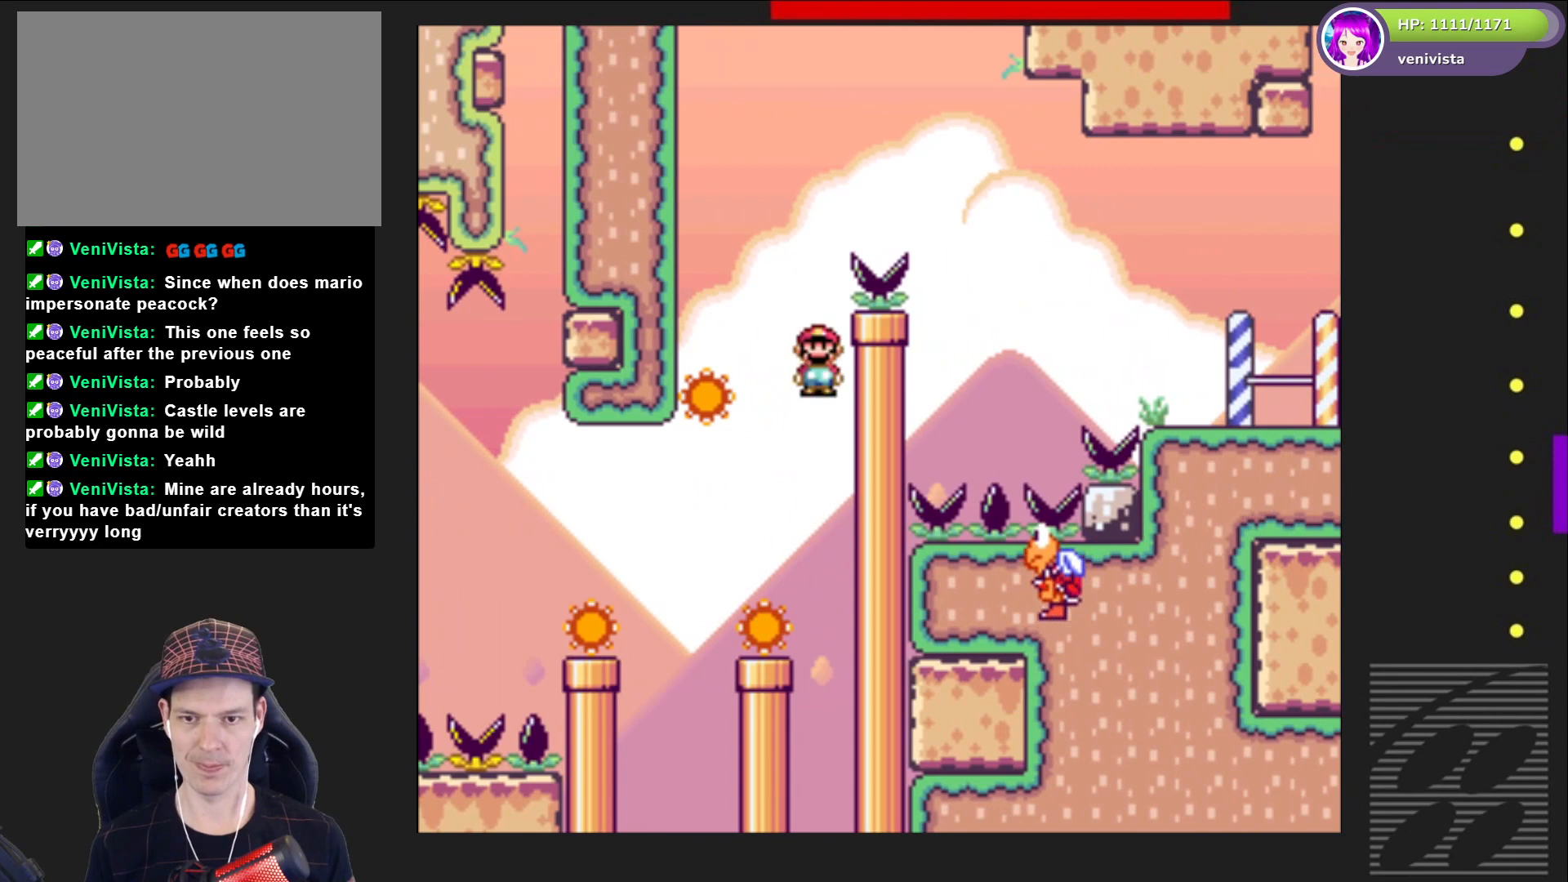
Gameplay with a controller (PlayStation layout); each line is a JSON object with the inputs held at the frame after it. "events" lists button and stick changes between this image and that frame as [ms after this image, input, new state], when the widget could be followed in between. Not read: L3 R3 left_stick.
{"buttons": ["SQUARE", "R2", "DPAD_RIGHT"], "right_stick": "center", "events": [[33, "DPAD_LEFT", "down"], [267, "DPAD_LEFT", "up"], [367, "DPAD_RIGHT", "down"]]}
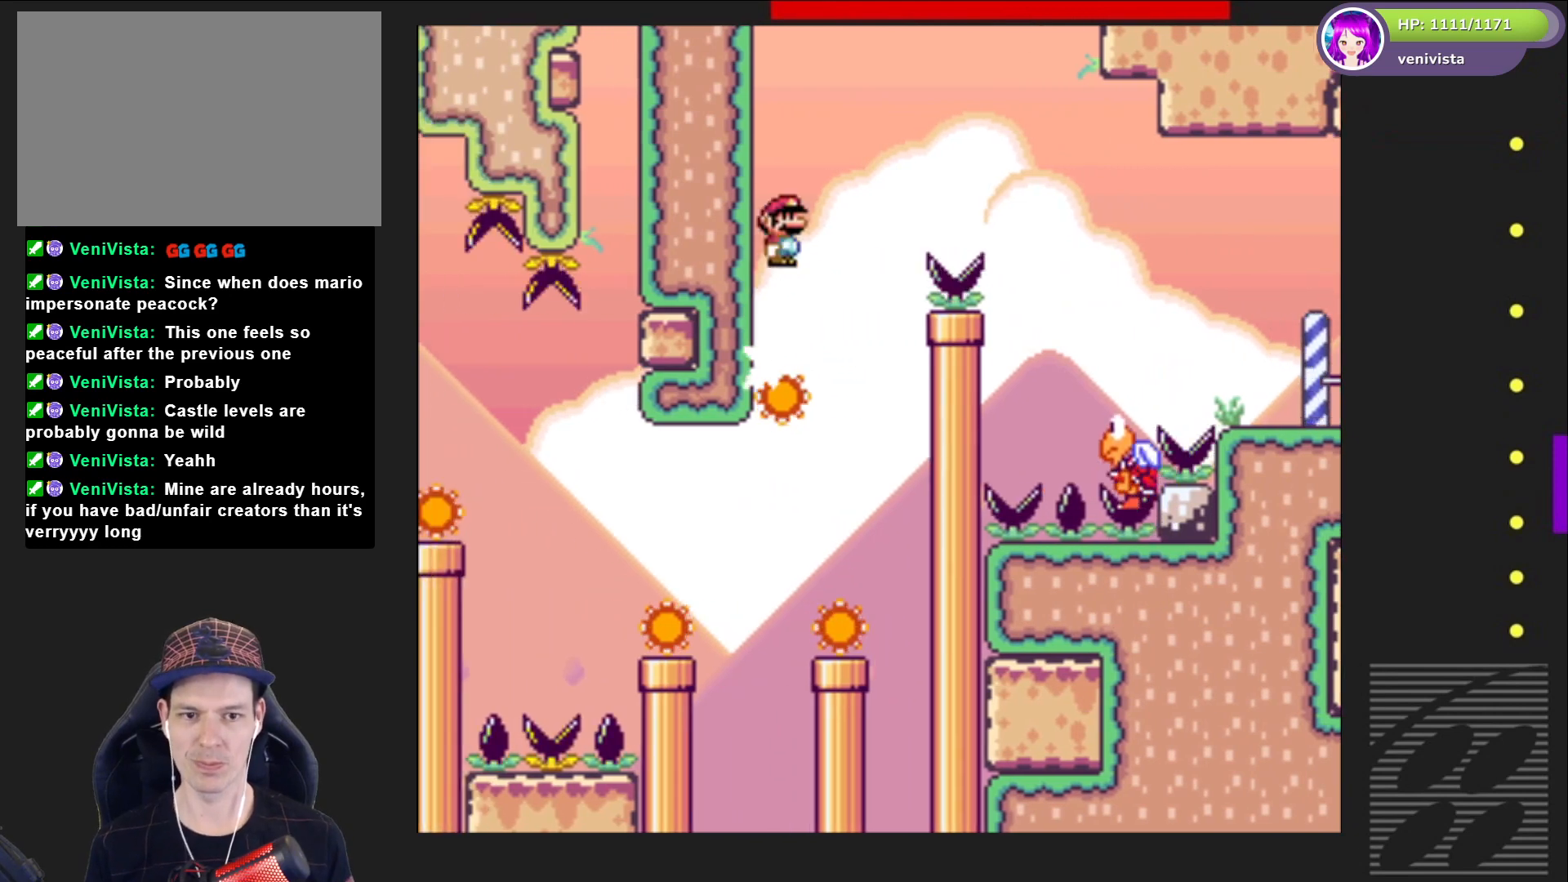
{"buttons": ["SQUARE", "R2", "DPAD_RIGHT"], "right_stick": "center", "events": []}
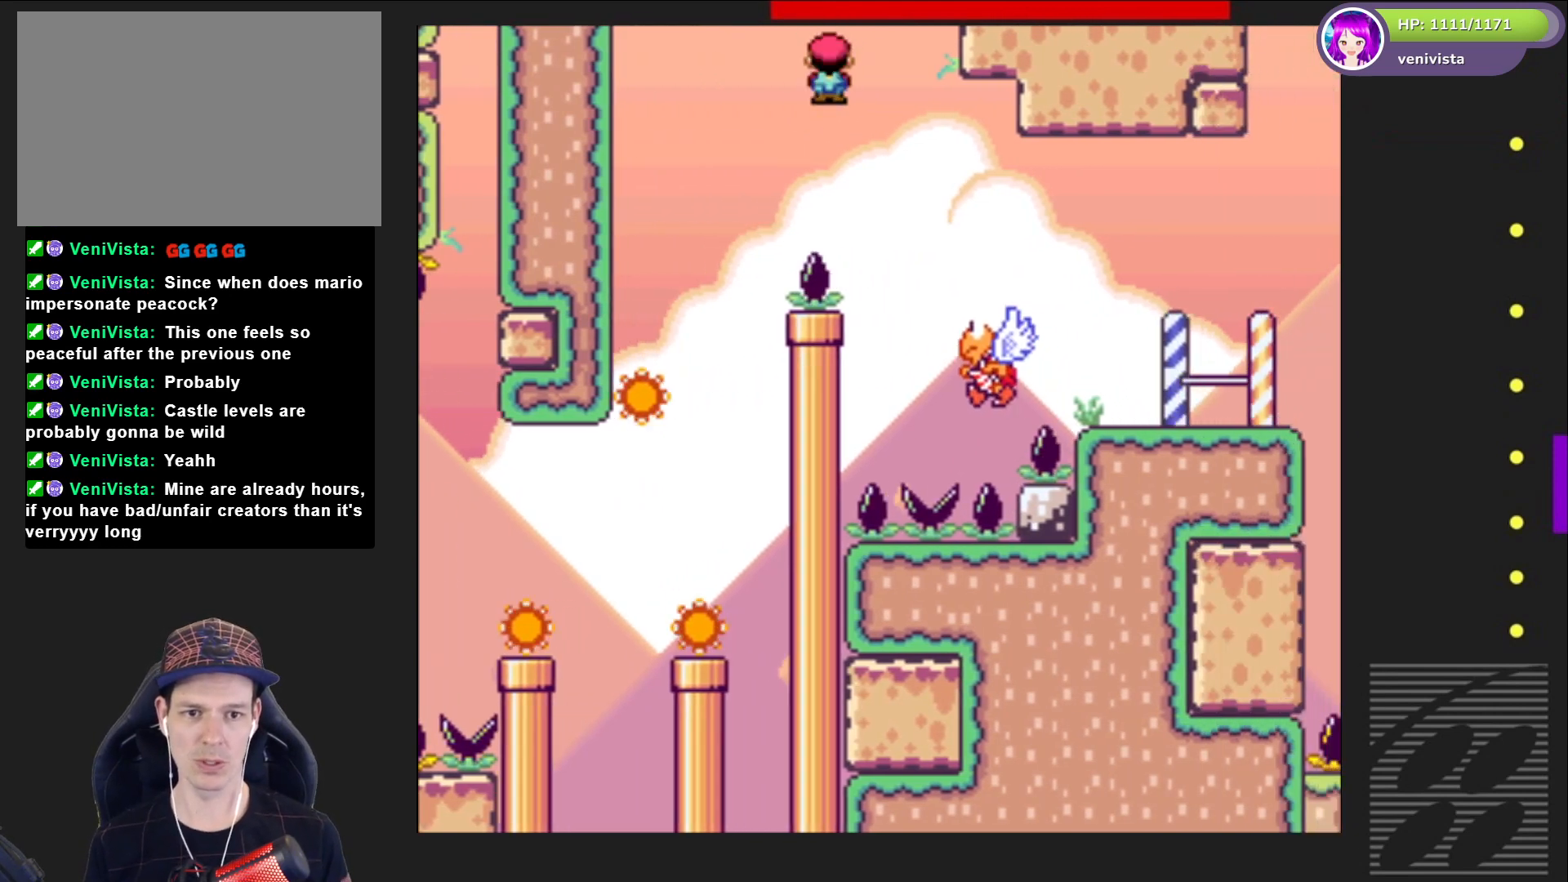
{"buttons": ["SQUARE", "R2", "DPAD_RIGHT"], "right_stick": "center", "events": []}
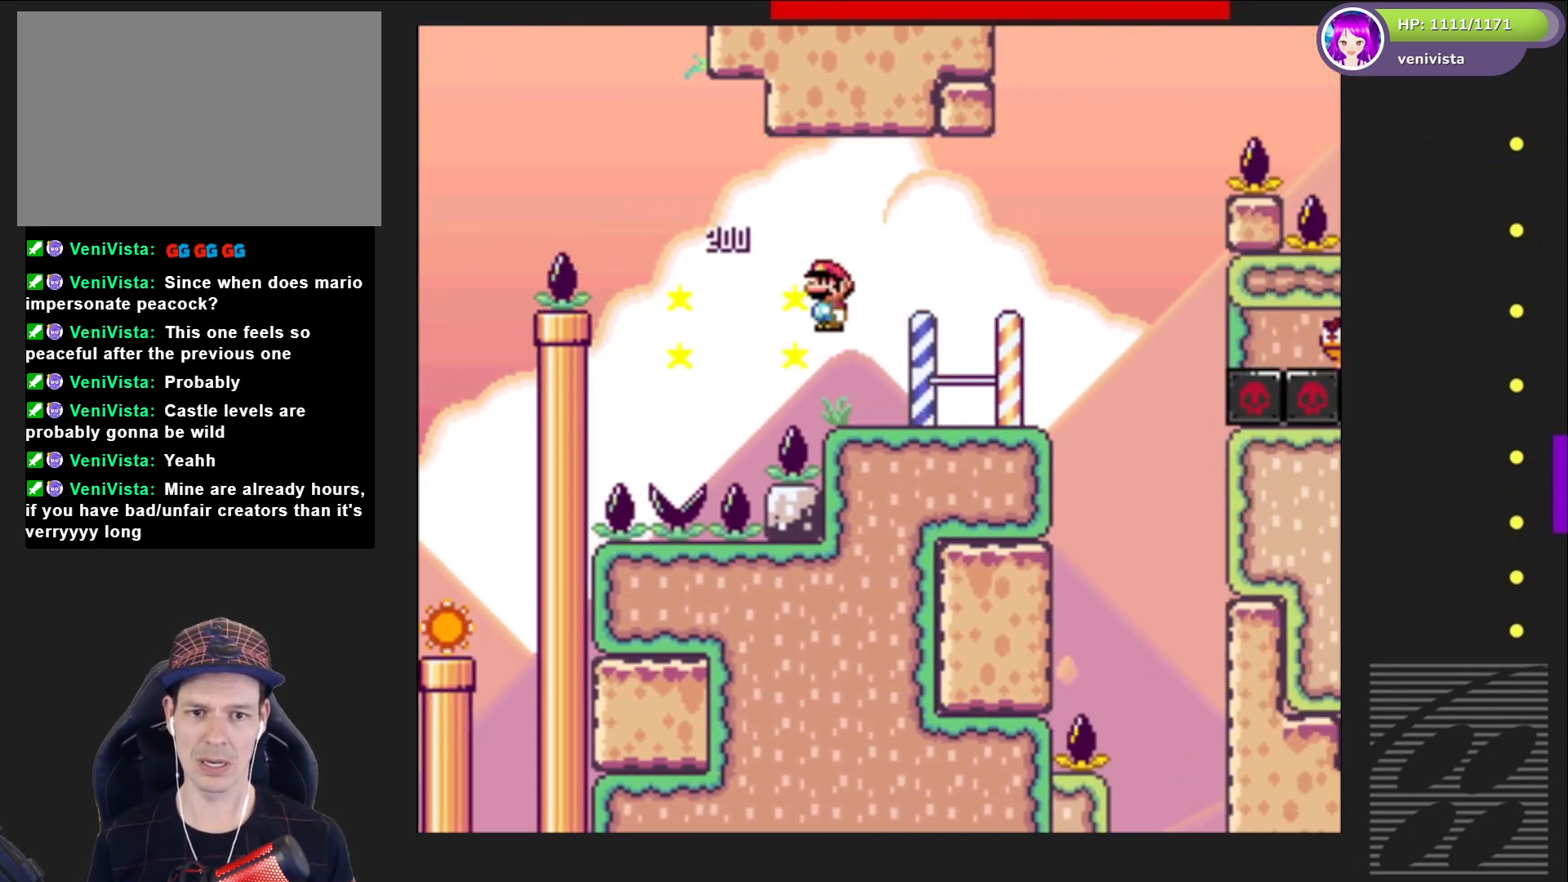
{"buttons": ["SQUARE"], "right_stick": "center", "events": [[167, "DPAD_RIGHT", "up"], [234, "DPAD_LEFT", "down"], [234, "R2", "up"], [434, "DPAD_LEFT", "up"]]}
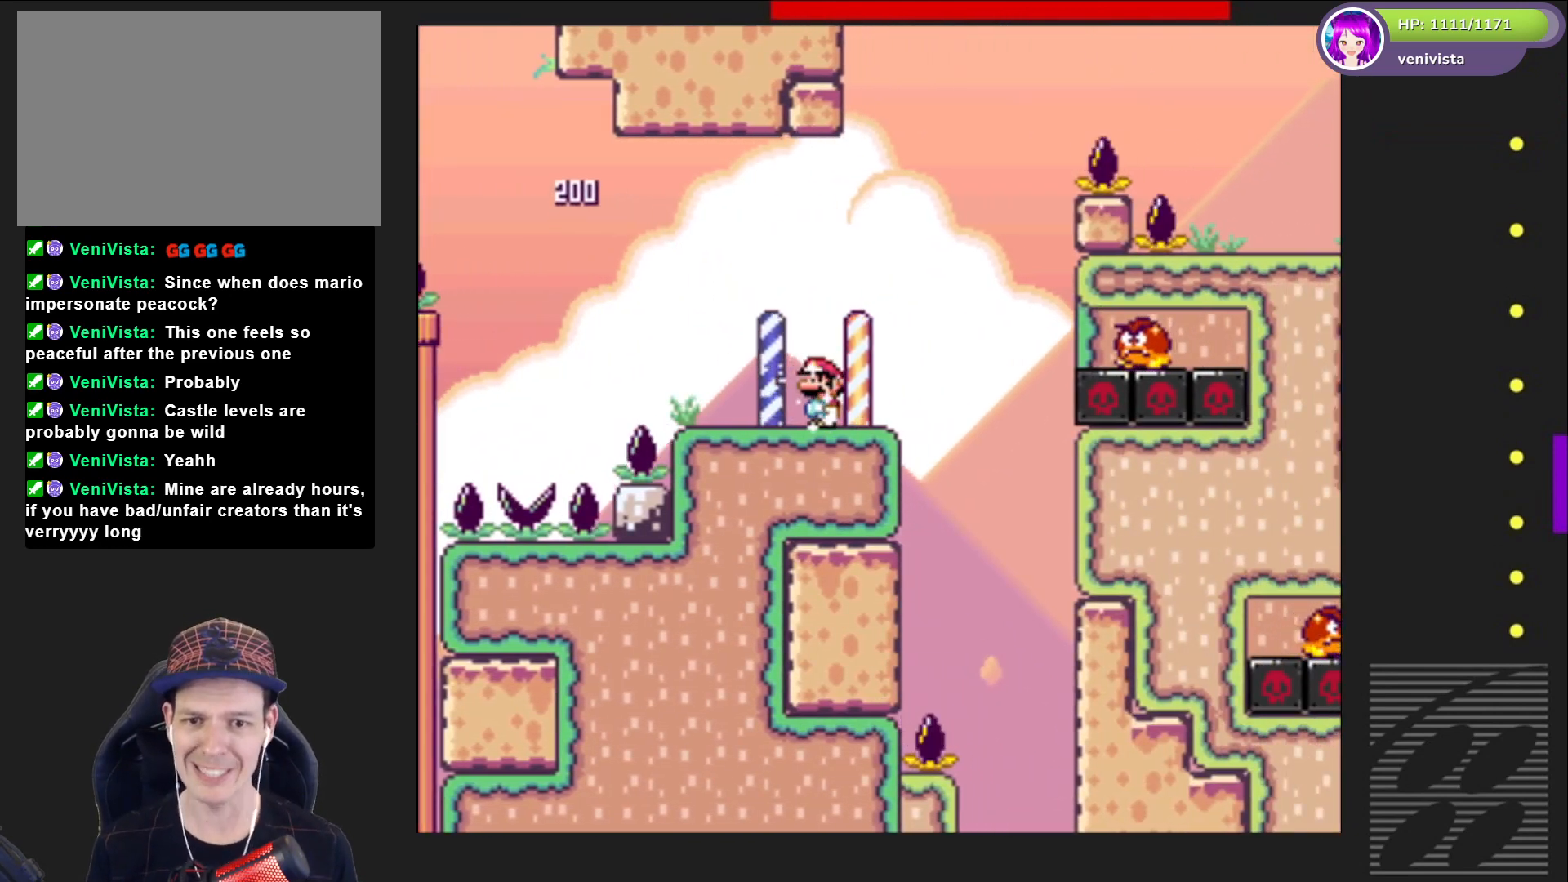
{"buttons": ["SQUARE"], "right_stick": "center", "events": []}
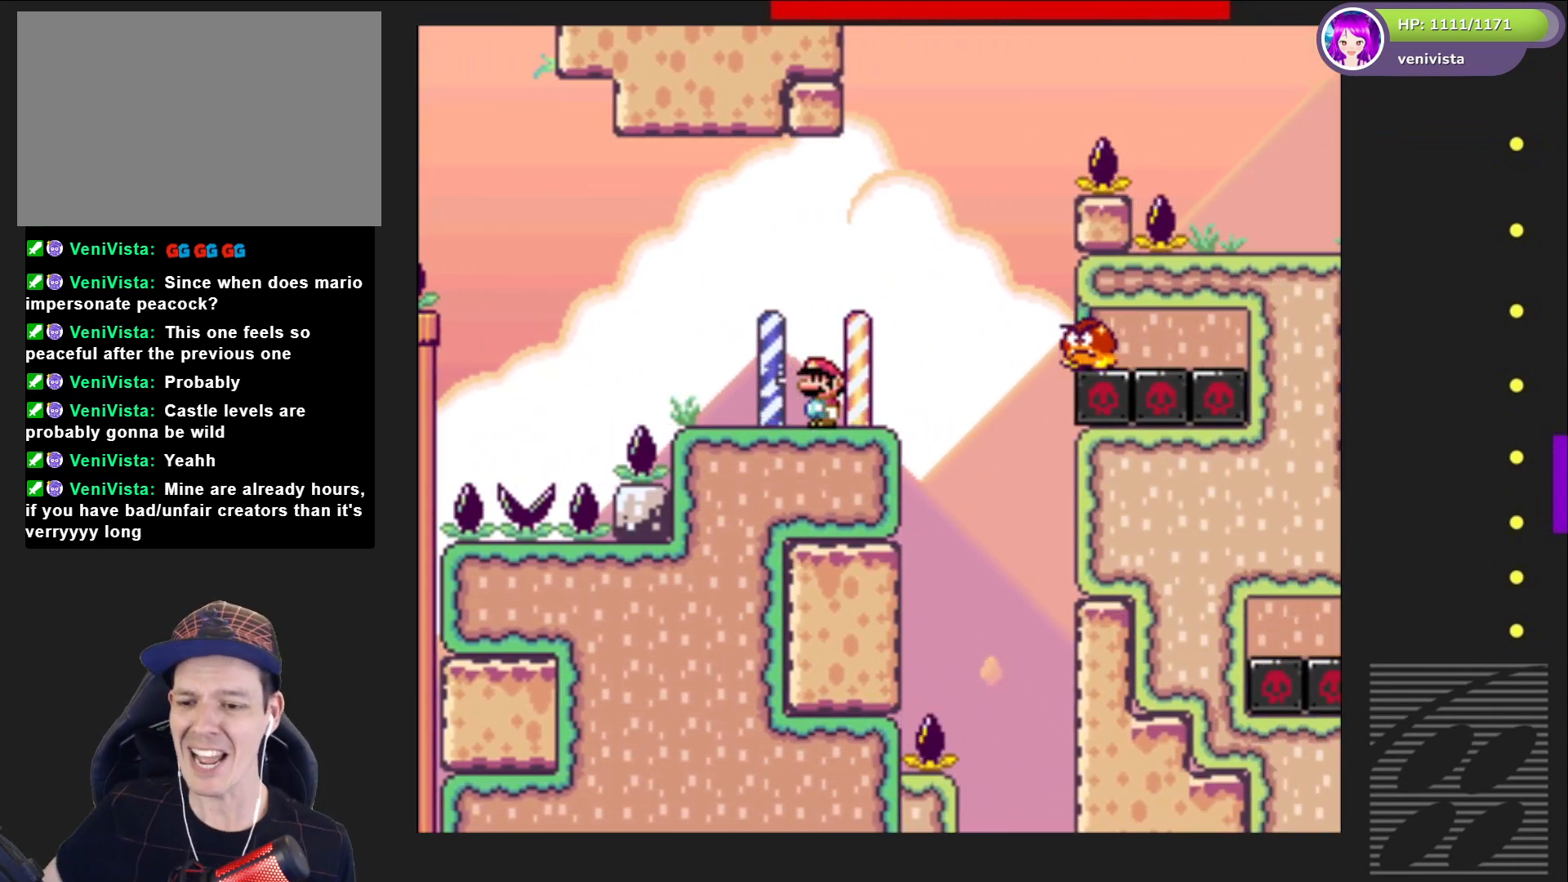
{"buttons": ["SQUARE"], "right_stick": "center", "events": []}
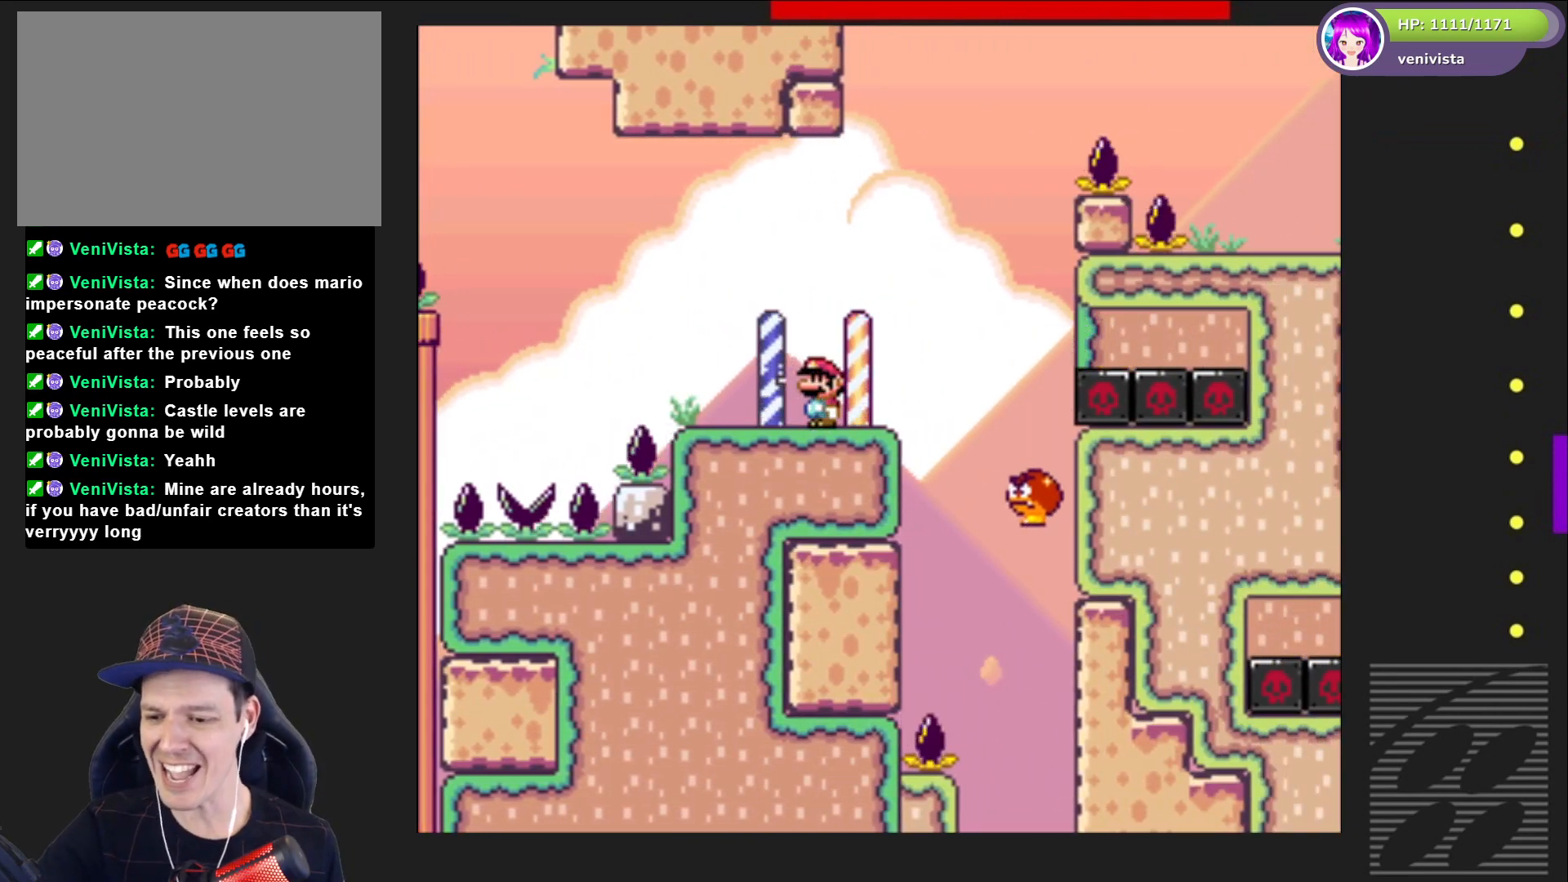
{"buttons": ["SQUARE"], "right_stick": "center", "events": []}
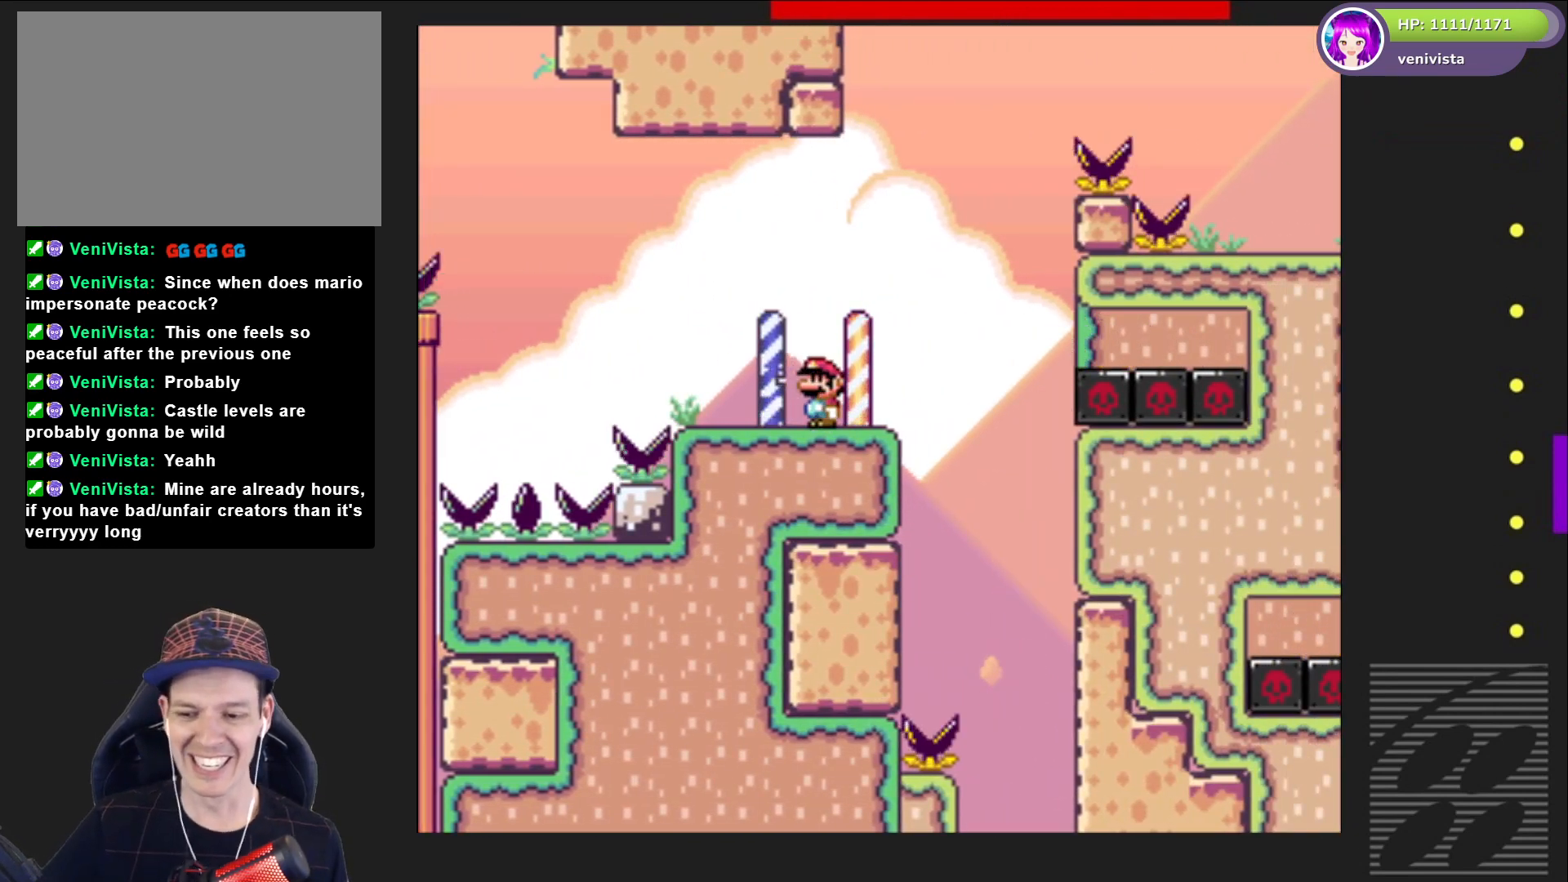
{"buttons": ["SQUARE"], "right_stick": "center", "events": []}
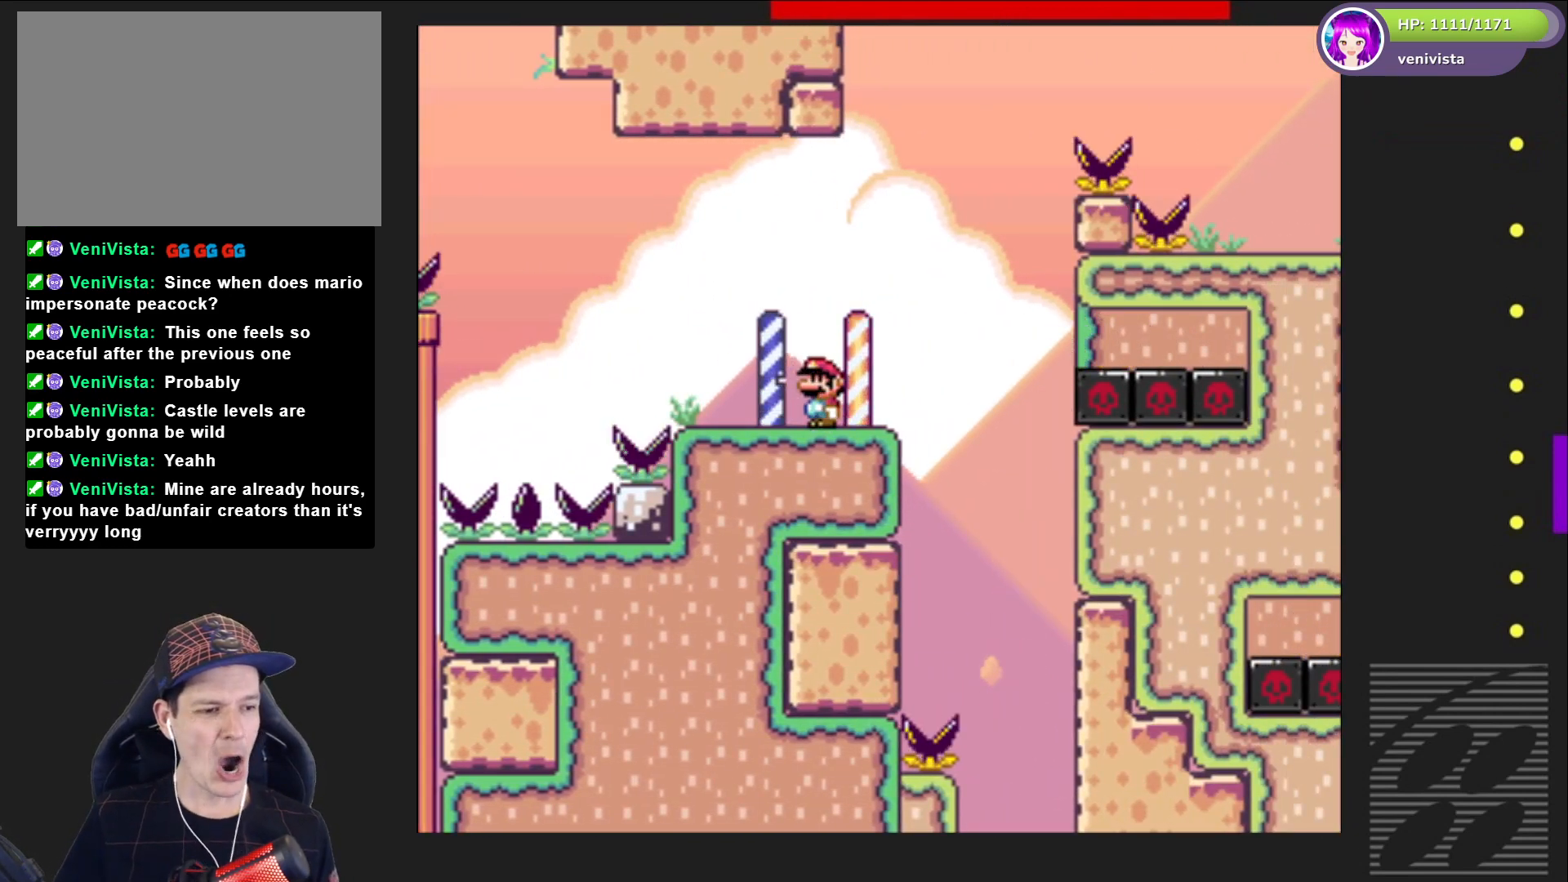
{"buttons": ["SQUARE"], "right_stick": "center", "events": []}
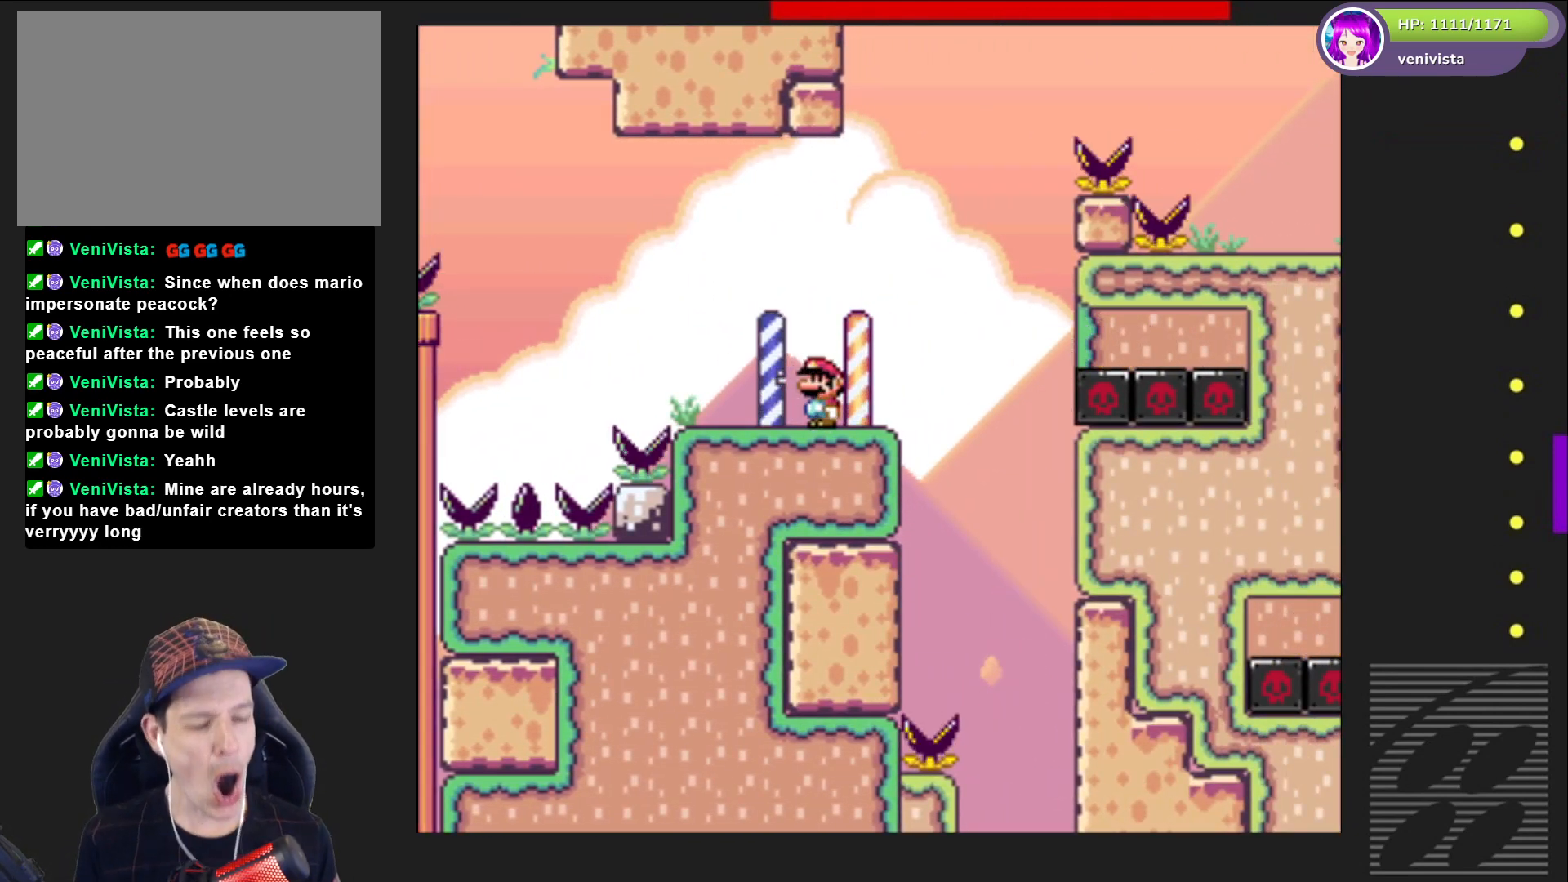
{"buttons": ["SQUARE"], "right_stick": "center", "events": []}
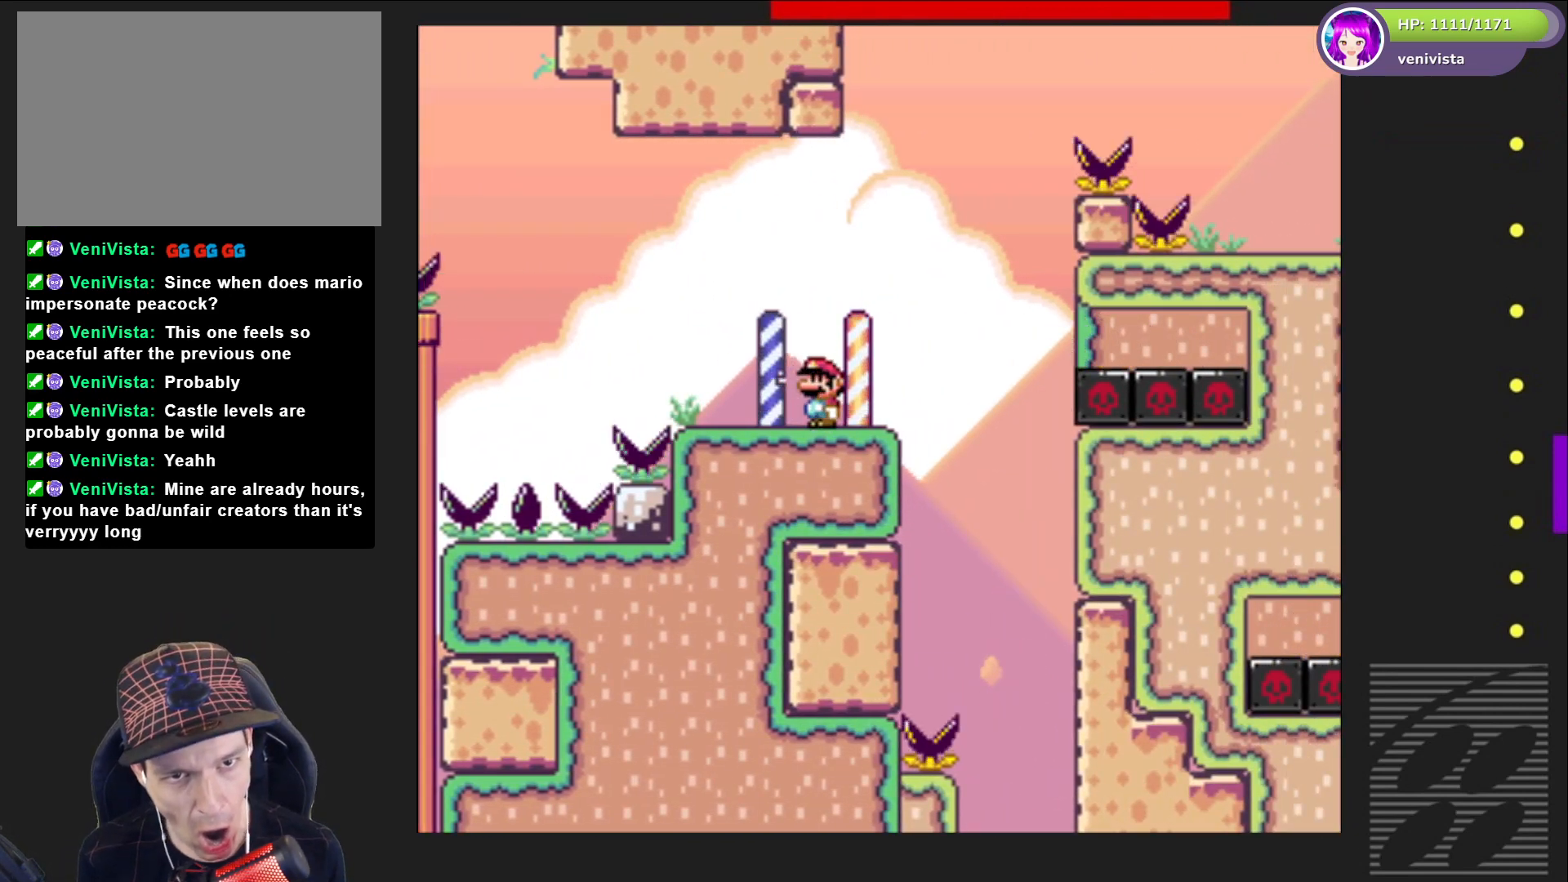
{"buttons": ["SQUARE"], "right_stick": "center", "events": []}
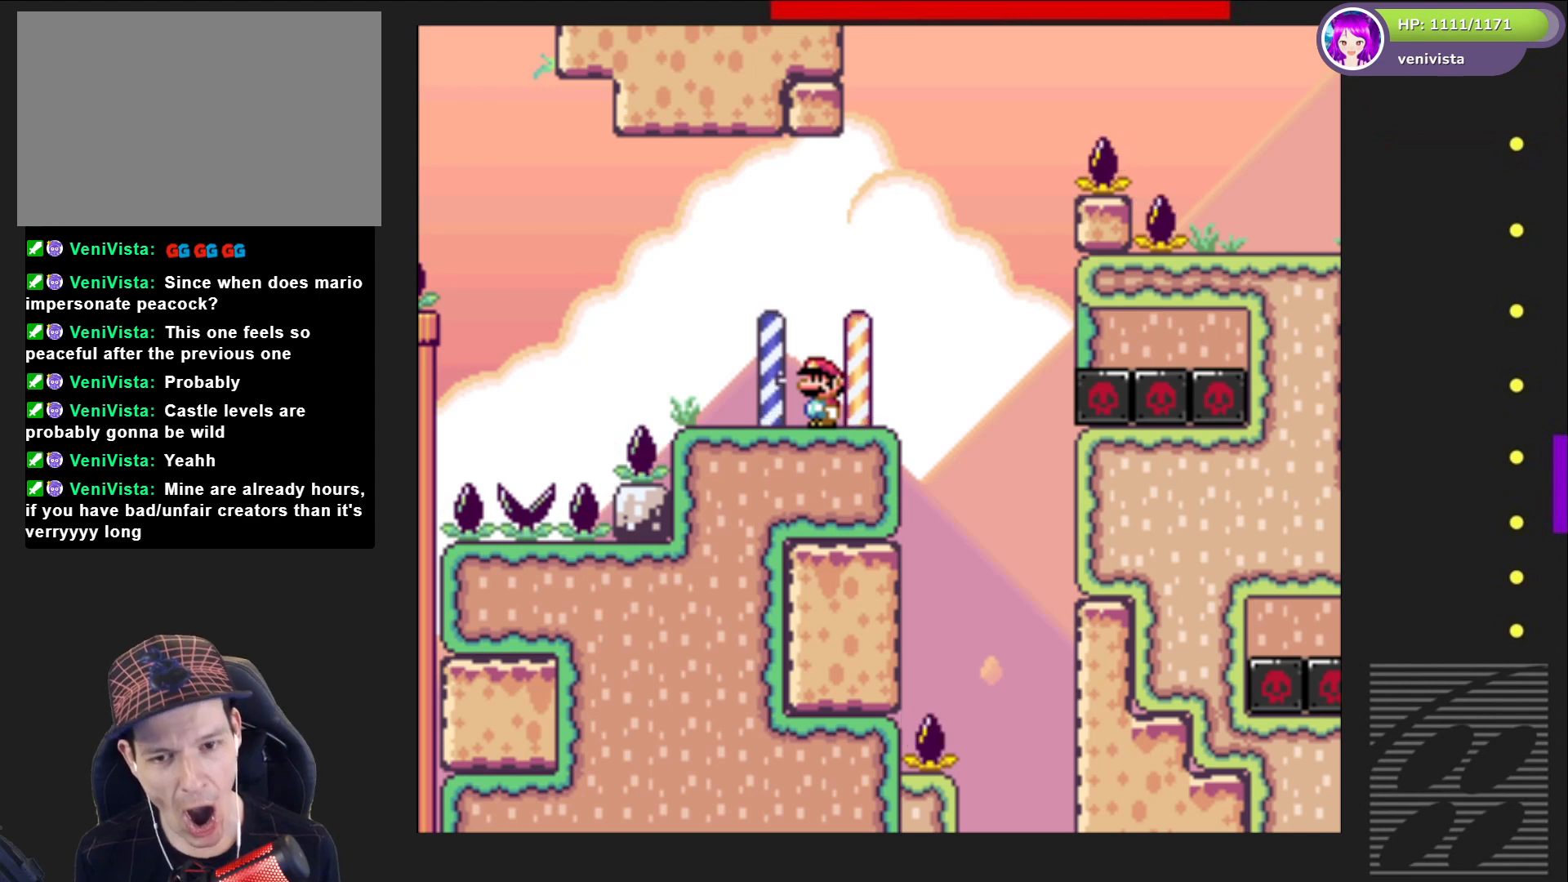
{"buttons": ["SQUARE"], "right_stick": "center", "events": [[134, "DPAD_LEFT", "down"], [267, "DPAD_LEFT", "up"]]}
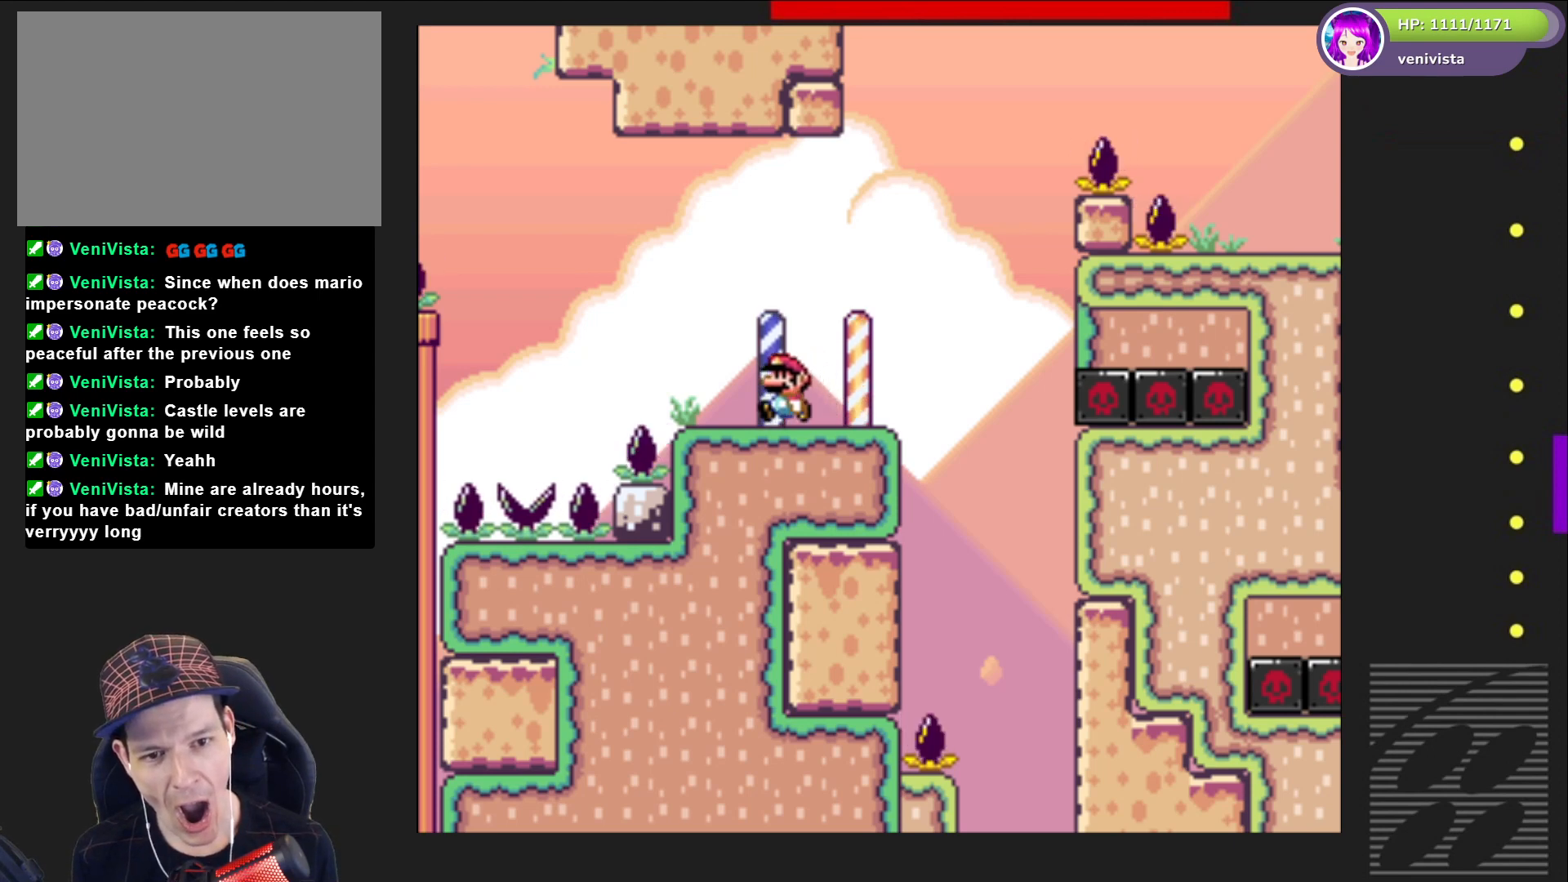
{"buttons": ["SQUARE"], "right_stick": "center", "events": []}
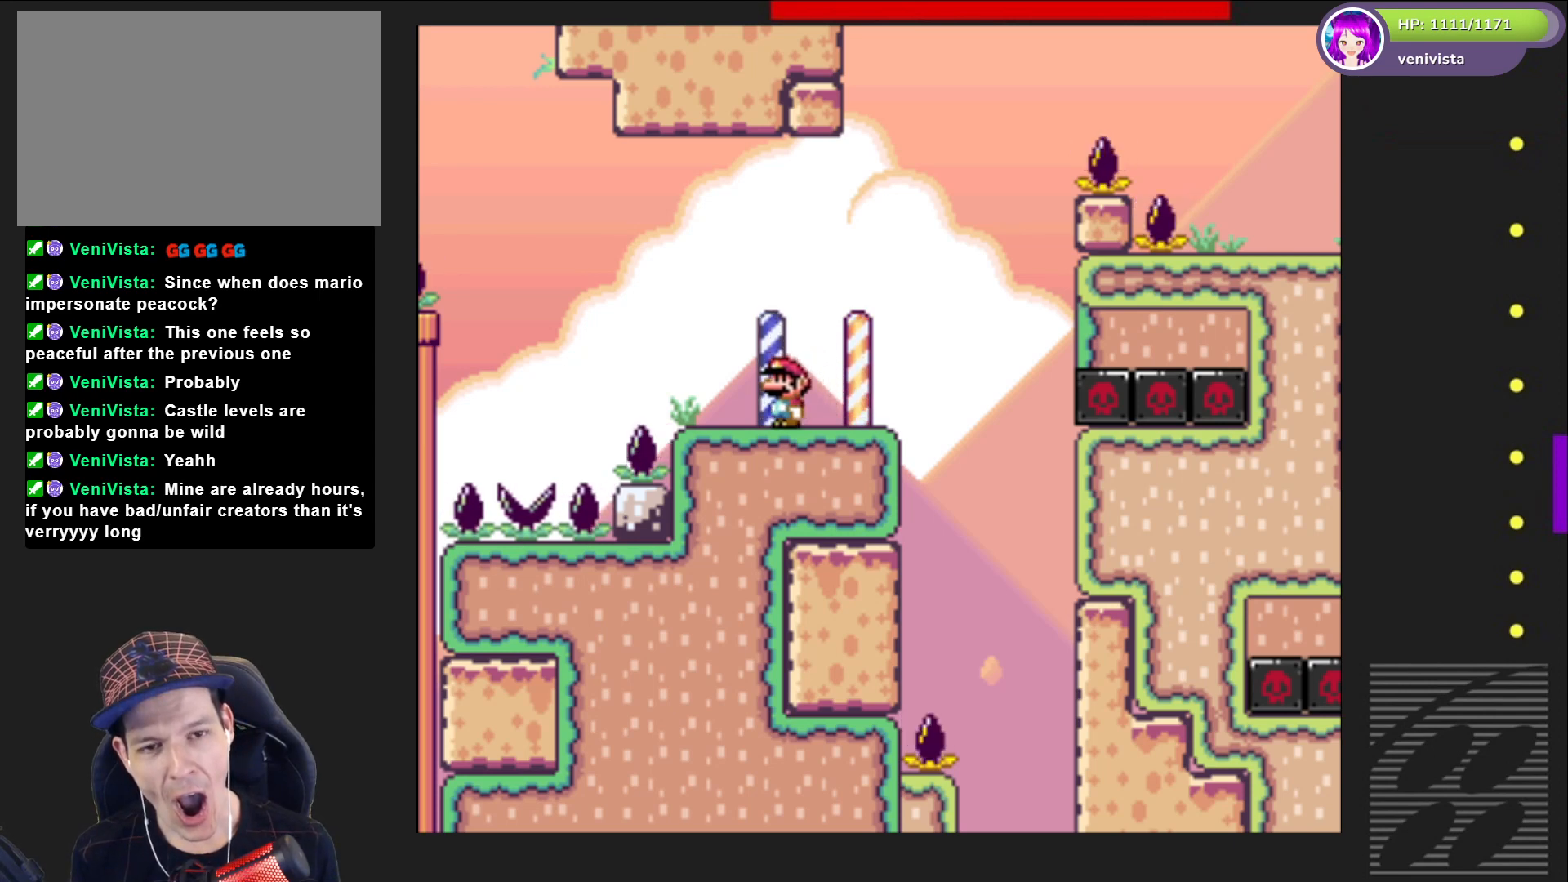
{"buttons": ["CROSS", "SQUARE", "DPAD_RIGHT"], "right_stick": "center", "events": [[100, "DPAD_RIGHT", "down"], [434, "CROSS", "down"]]}
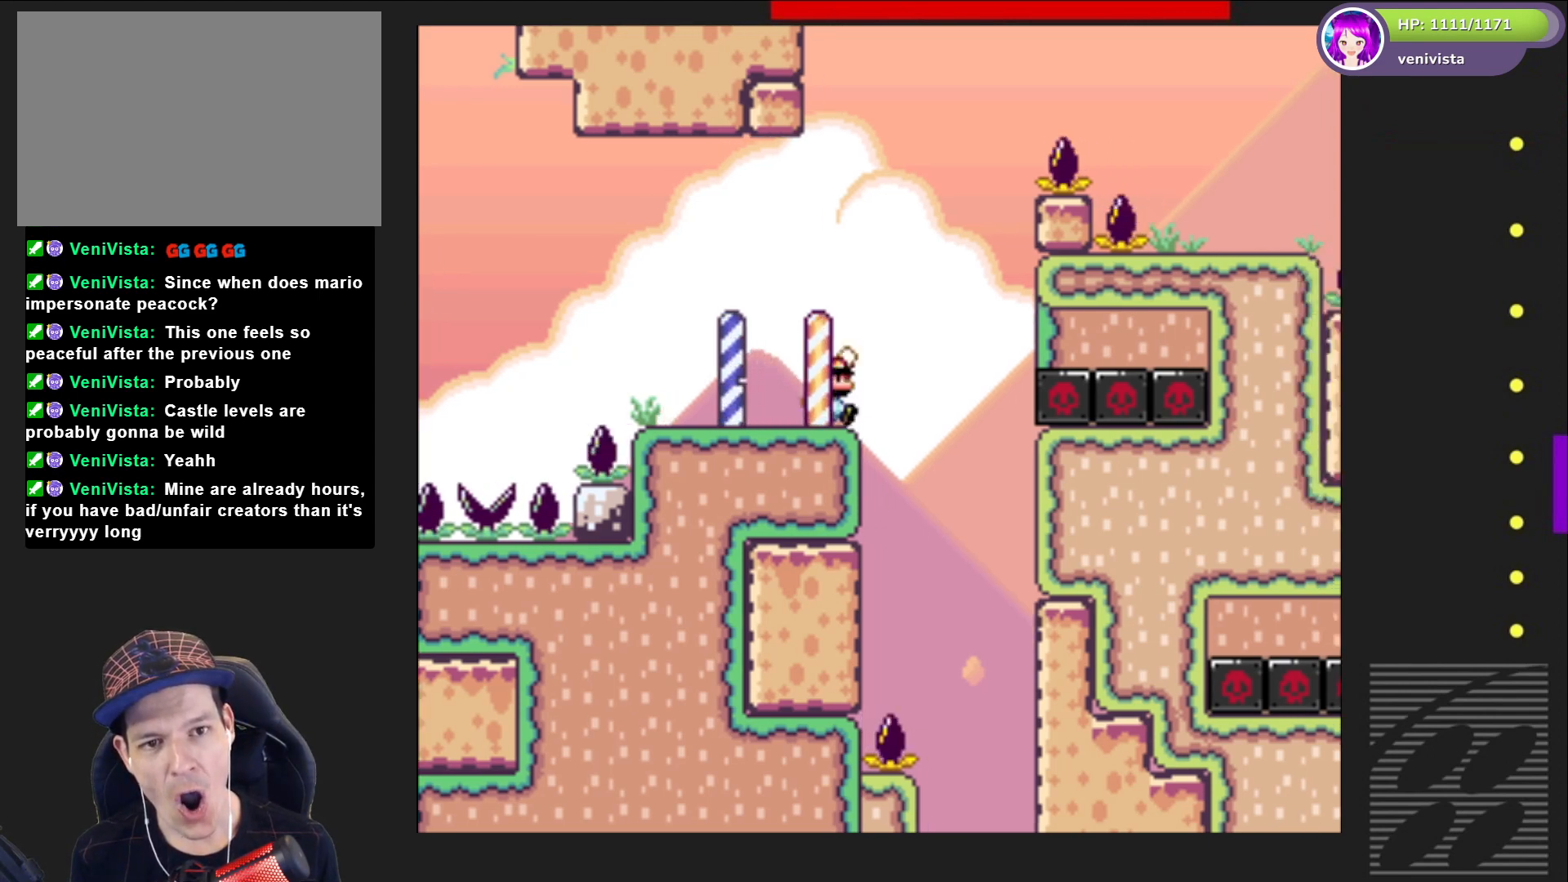
{"buttons": ["CROSS", "SQUARE", "DPAD_RIGHT"], "right_stick": "center", "events": []}
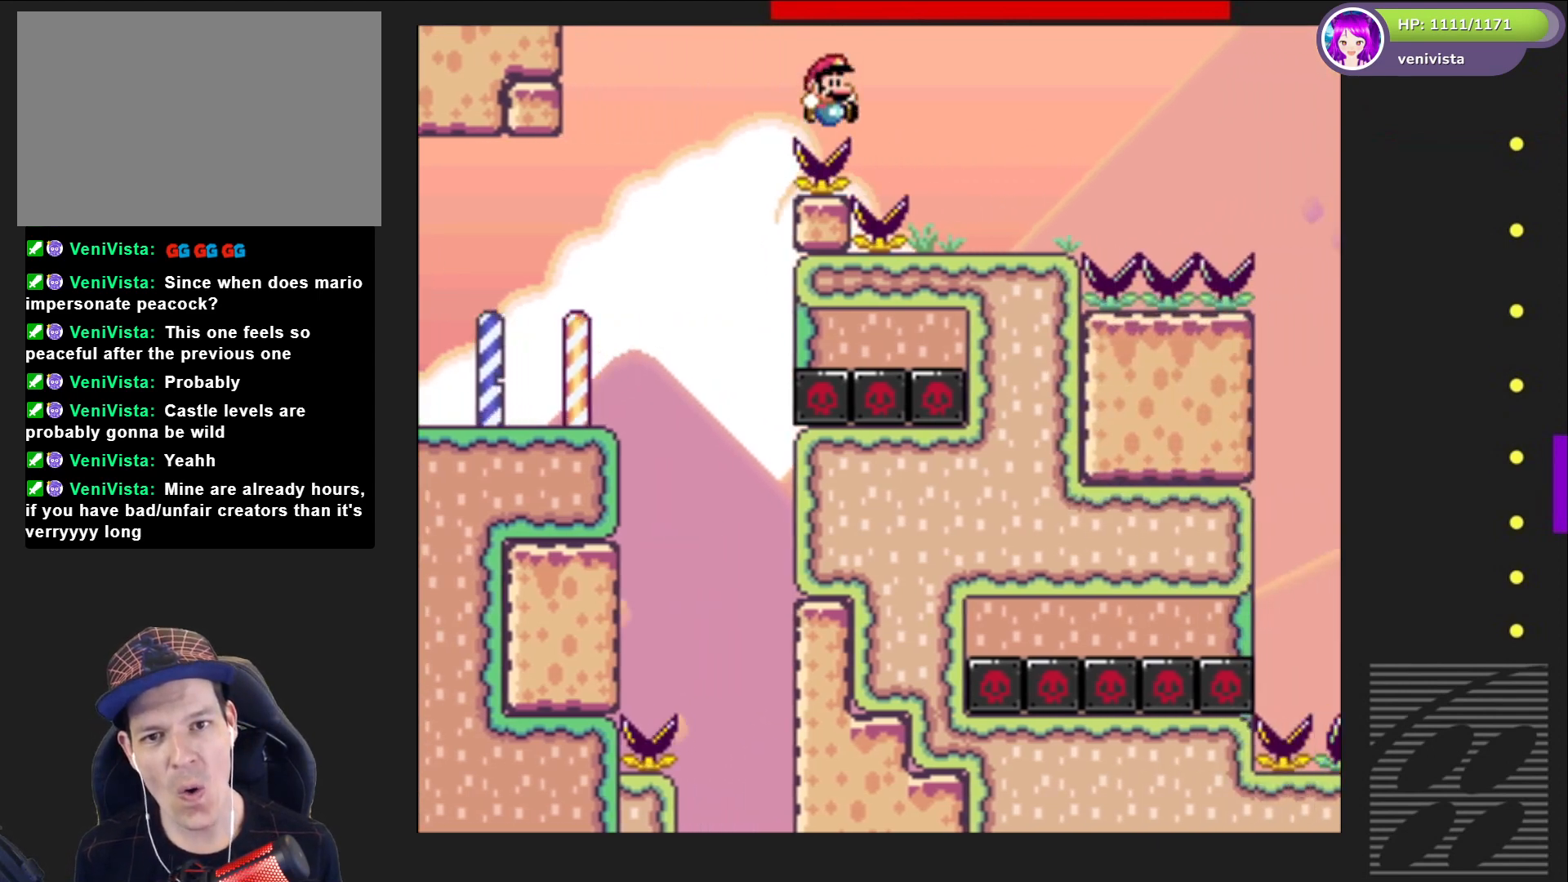
{"buttons": ["SQUARE"], "right_stick": "center", "events": [[234, "DPAD_RIGHT", "up"], [267, "CROSS", "up"], [334, "DPAD_LEFT", "down"], [467, "DPAD_LEFT", "up"]]}
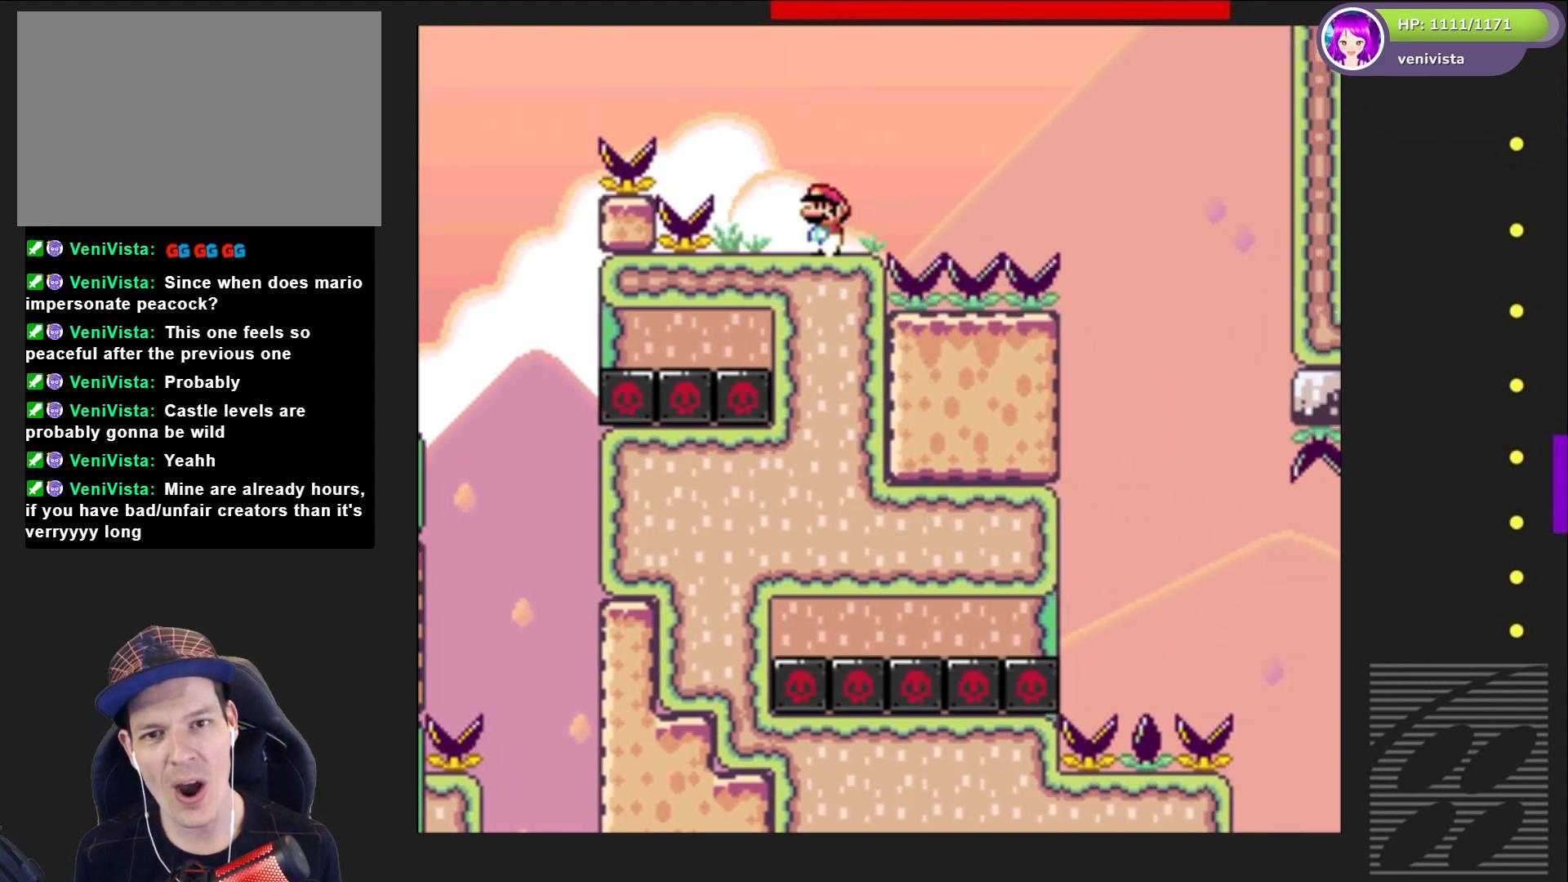
{"buttons": ["SQUARE"], "right_stick": "center", "events": [[400, "DPAD_RIGHT", "down"], [467, "DPAD_RIGHT", "up"]]}
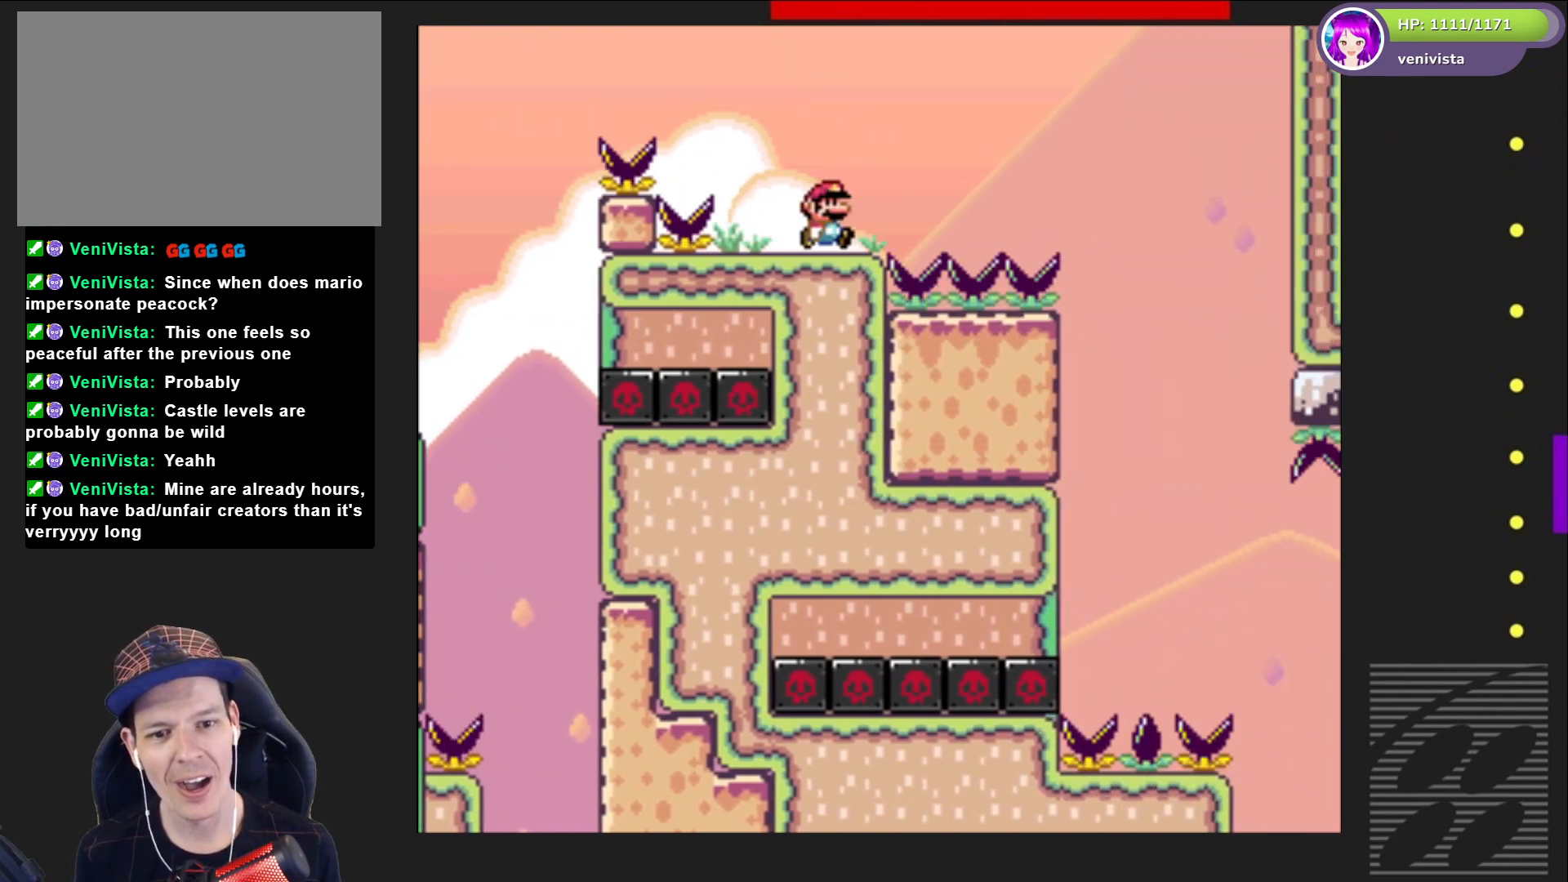
{"buttons": ["SQUARE"], "right_stick": "center", "events": []}
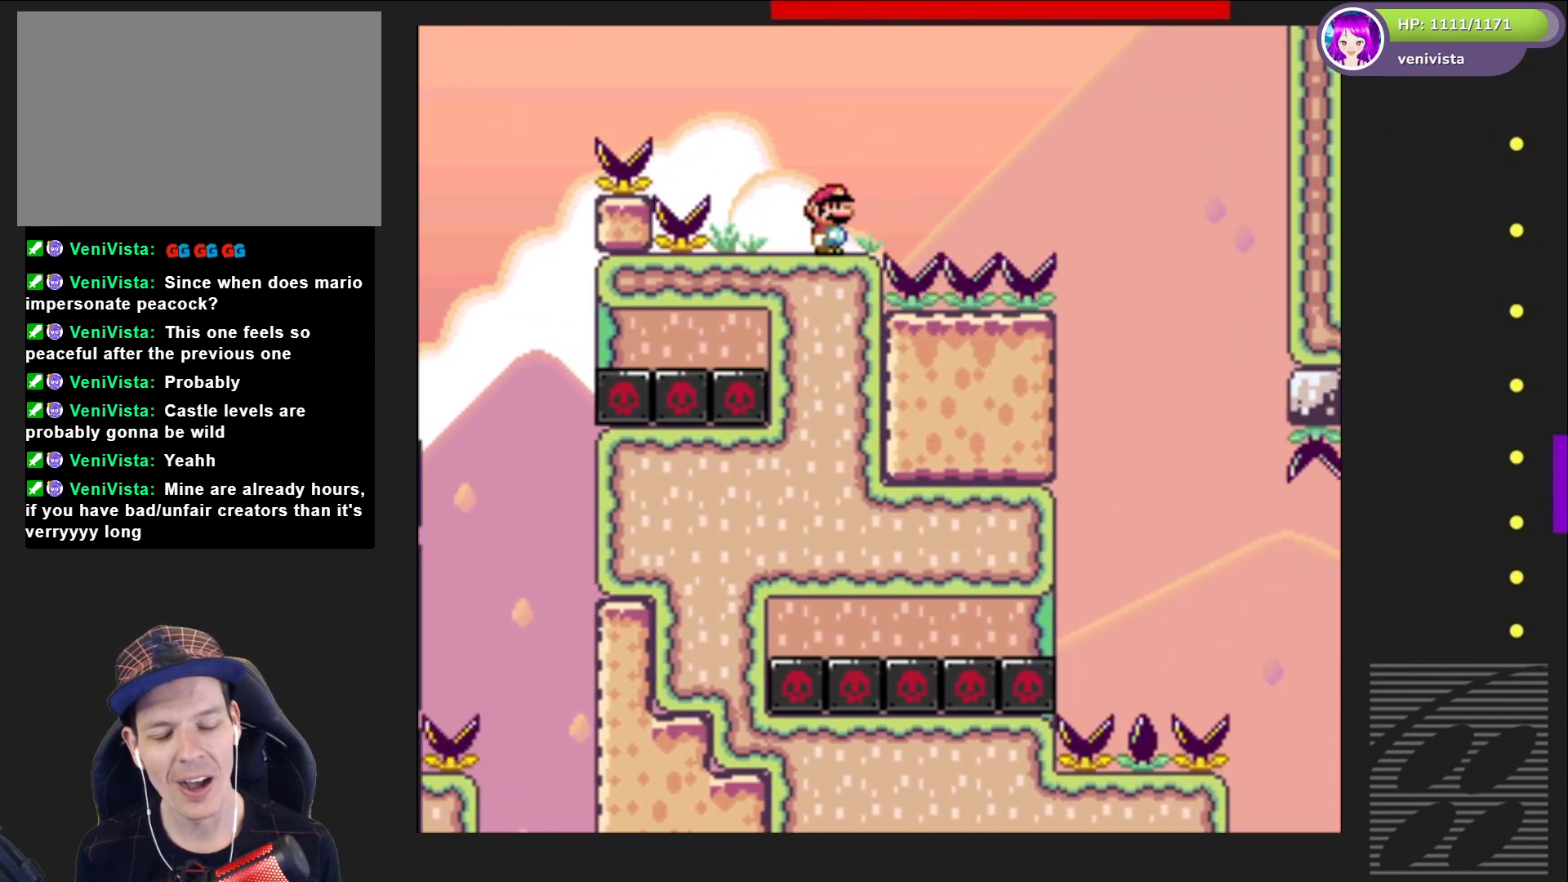
{"buttons": ["CROSS", "SQUARE", "DPAD_RIGHT"], "right_stick": "center", "events": [[233, "DPAD_RIGHT", "down"], [367, "CROSS", "down"]]}
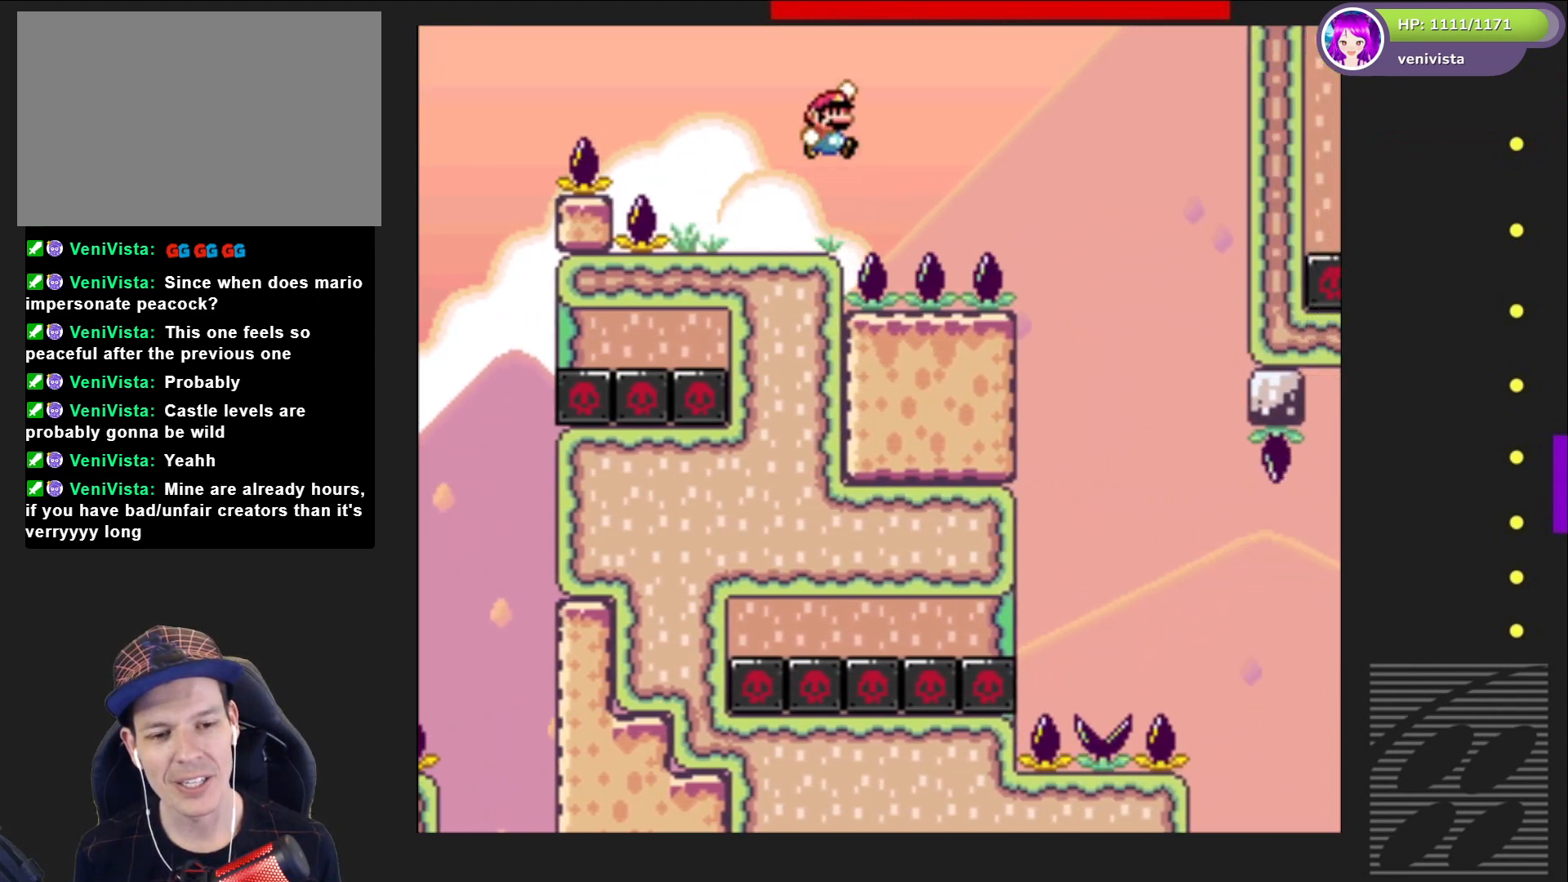
{"buttons": ["SQUARE", "DPAD_RIGHT"], "right_stick": "center", "events": [[67, "CROSS", "up"]]}
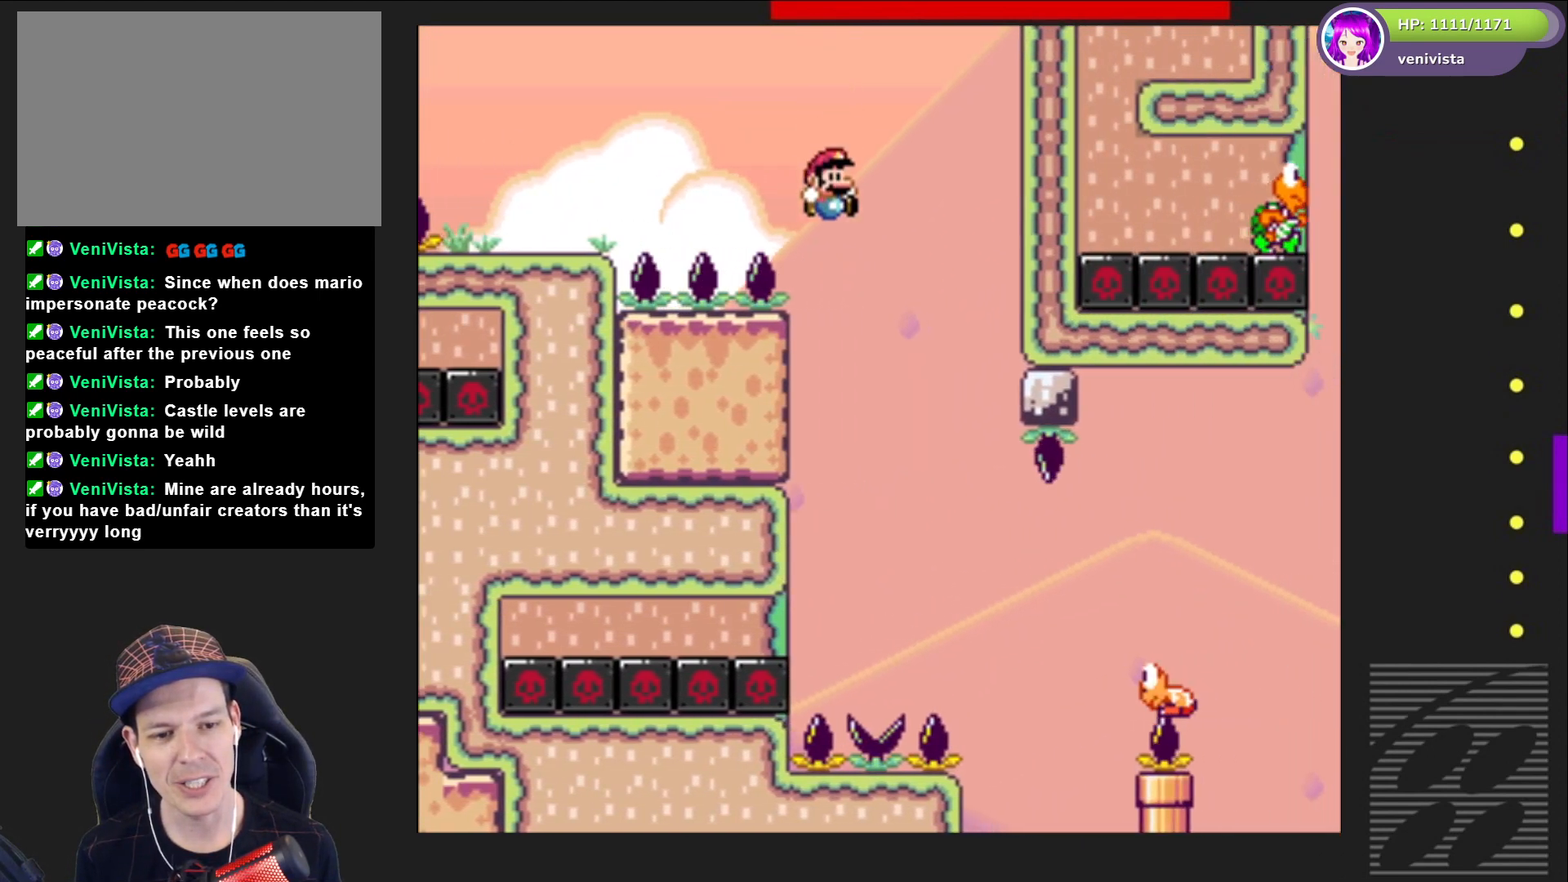
{"buttons": ["CROSS", "SQUARE", "DPAD_RIGHT"], "right_stick": "center", "events": [[433, "CROSS", "down"]]}
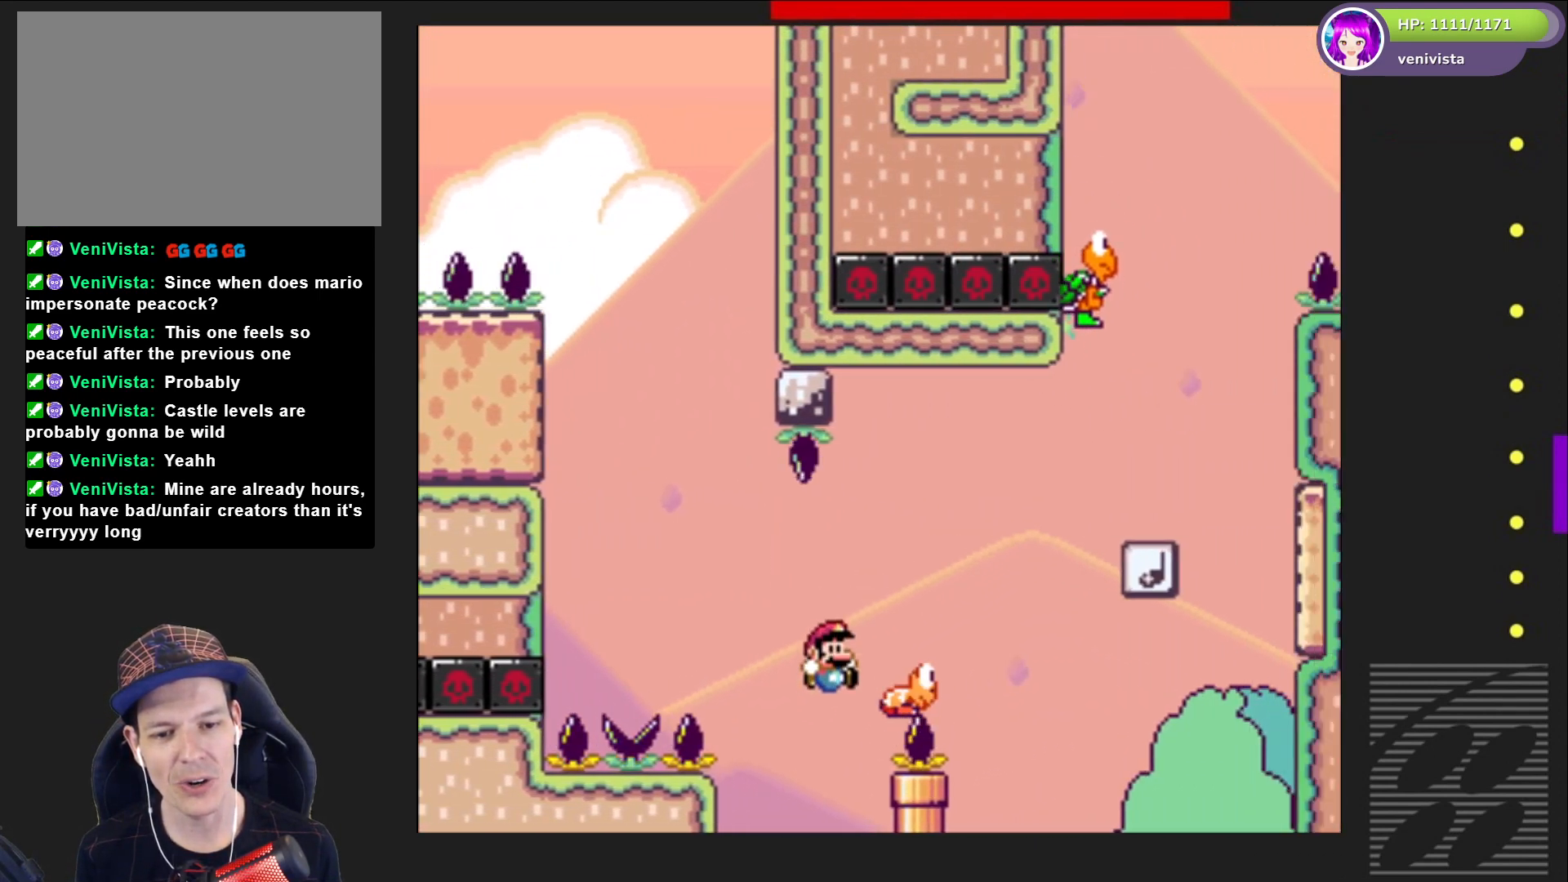
{"buttons": ["CROSS"], "right_stick": "center", "events": [[301, "CROSS", "up"], [367, "DPAD_RIGHT", "up"], [401, "SQUARE", "up"], [501, "CROSS", "down"]]}
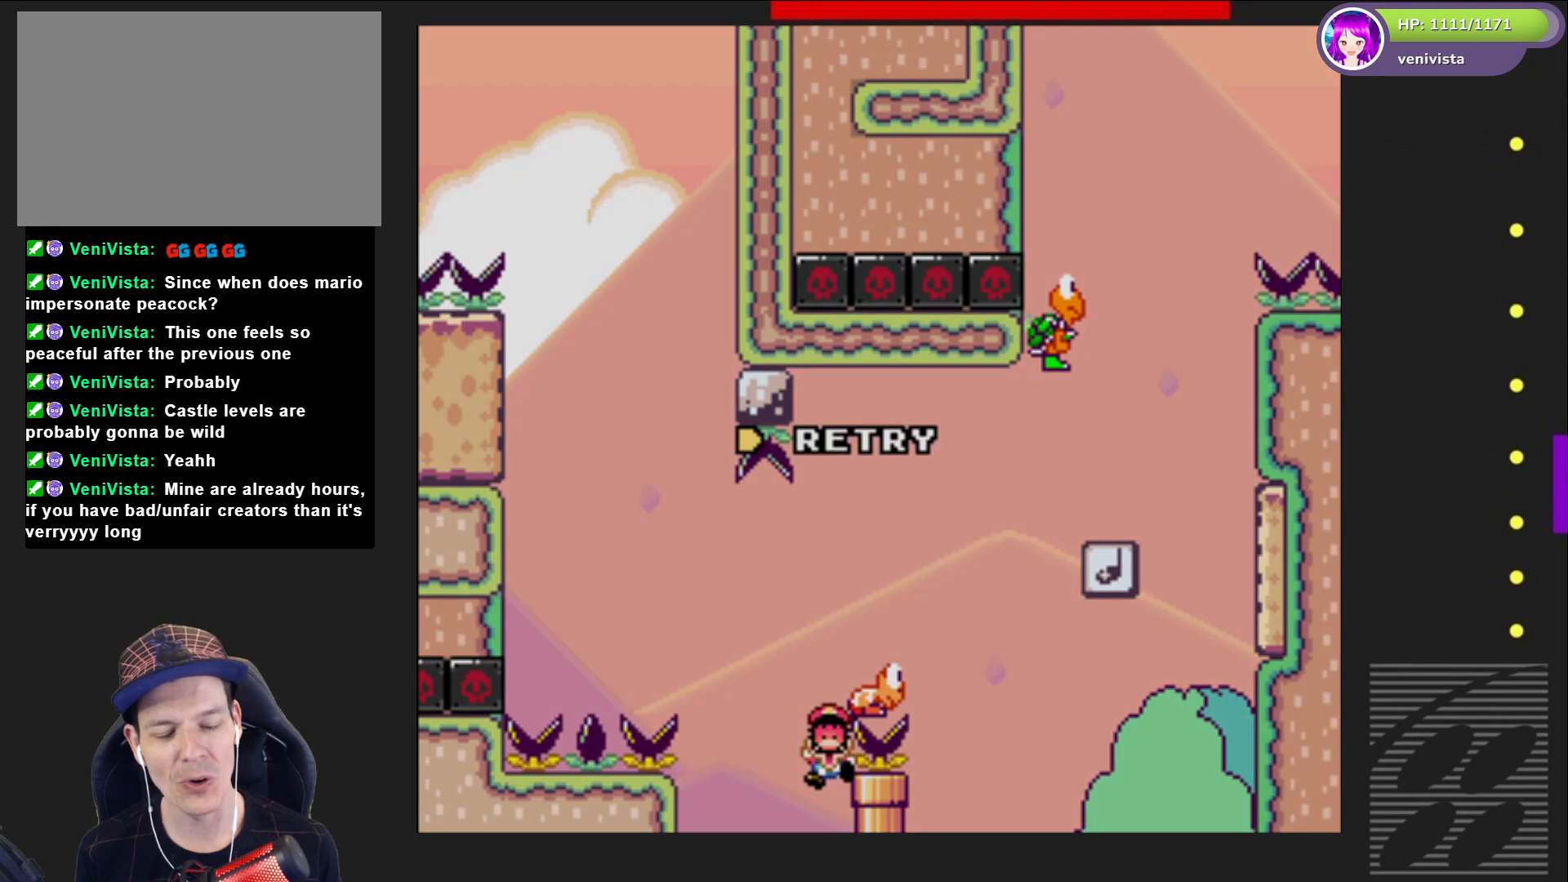
{"buttons": ["CROSS"], "right_stick": "center", "events": [[133, "CROSS", "up"], [200, "CROSS", "down"], [300, "CROSS", "up"], [400, "CROSS", "down"]]}
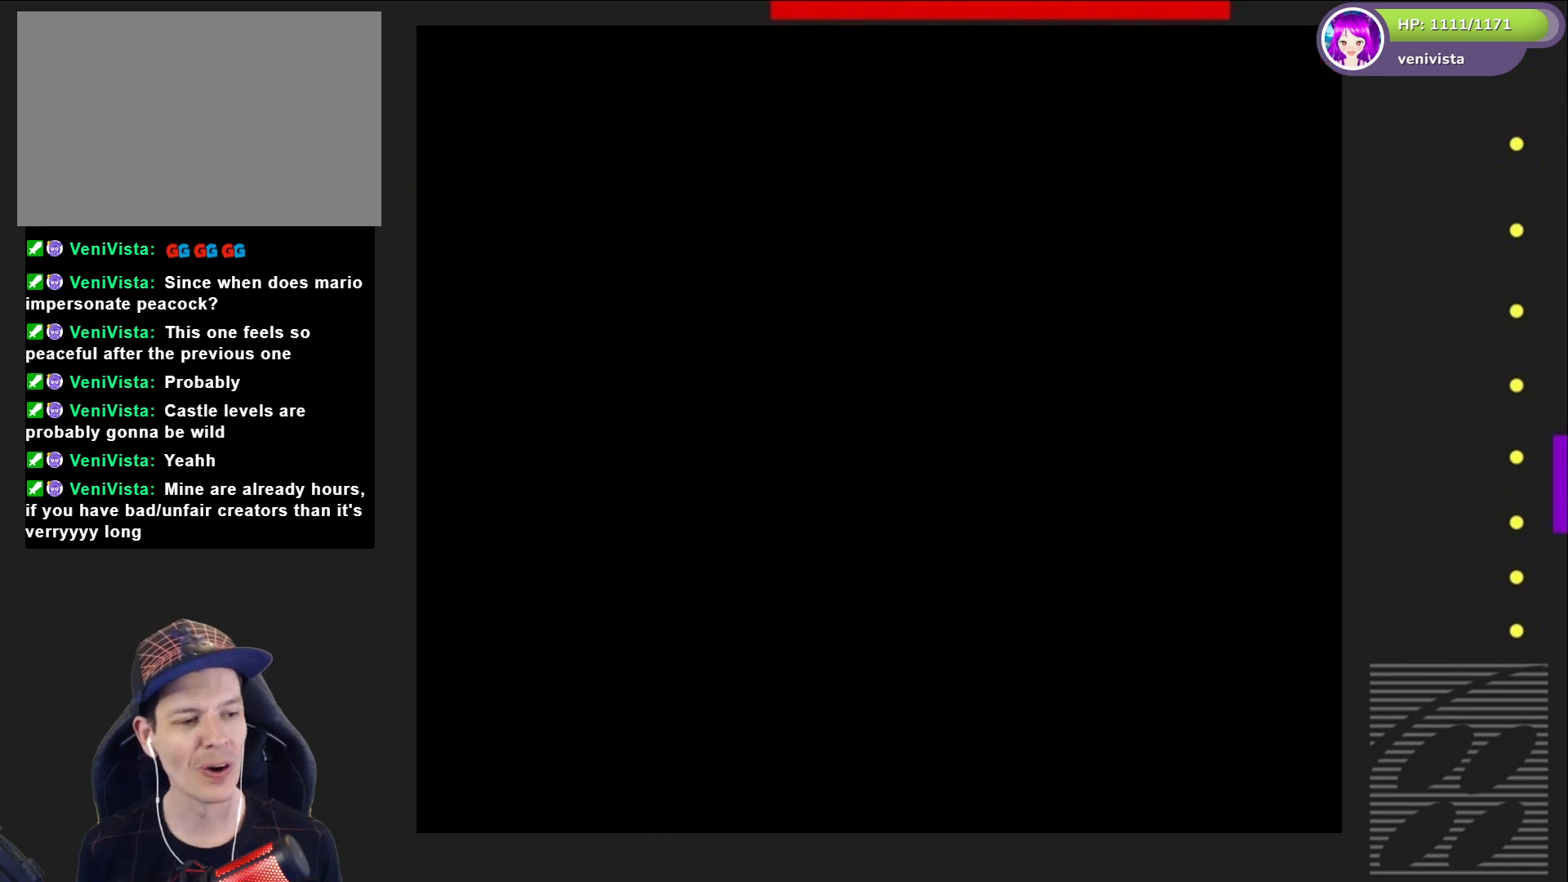
{"buttons": [], "right_stick": "center", "events": [[34, "CROSS", "up"]]}
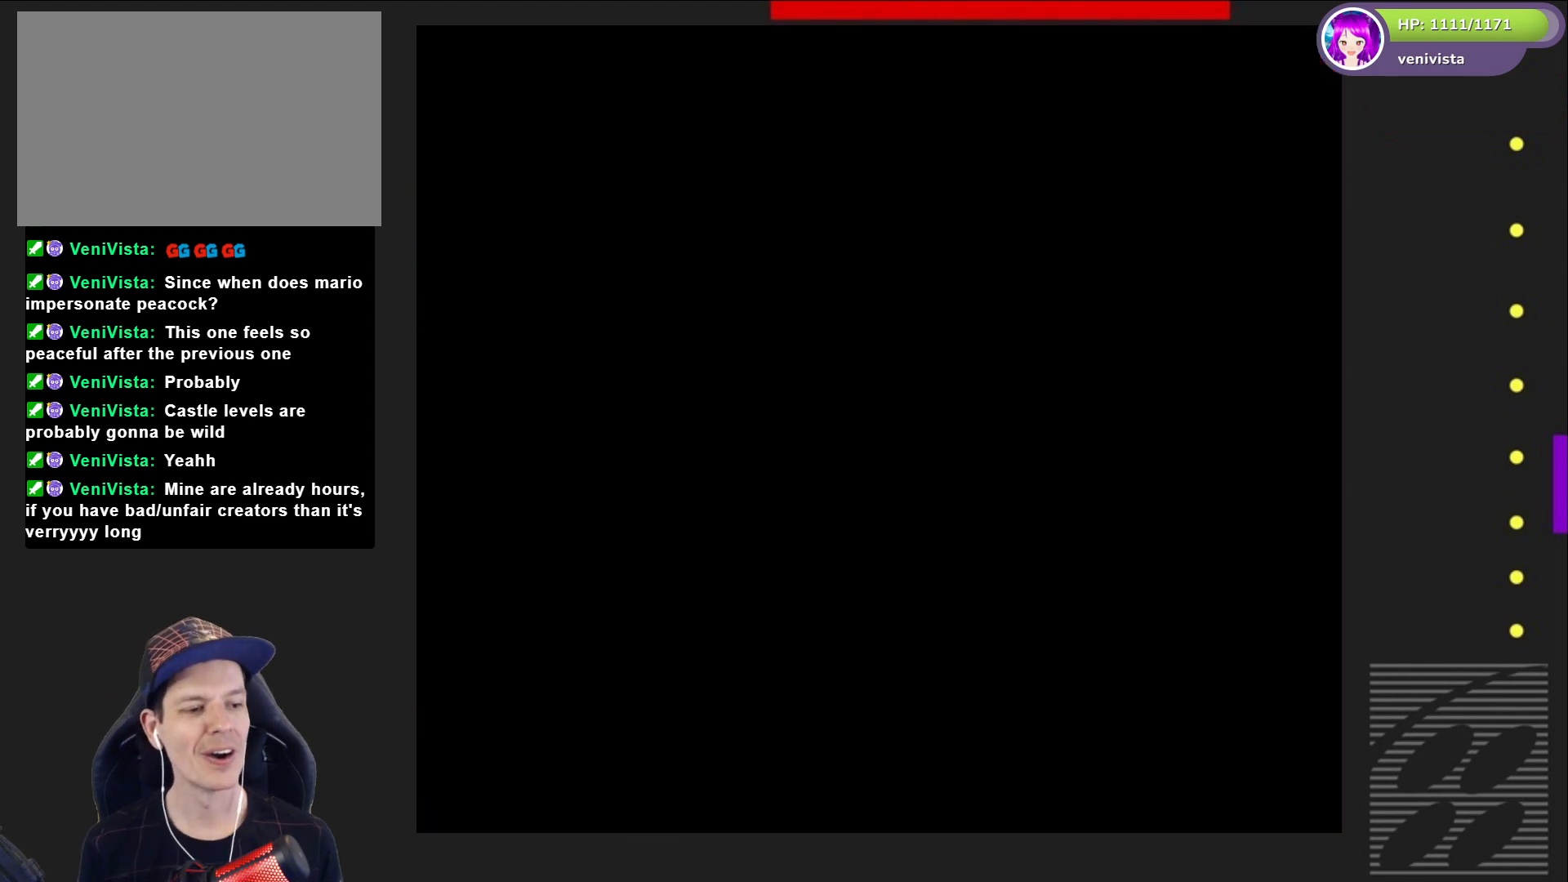
{"buttons": [], "right_stick": "center", "events": []}
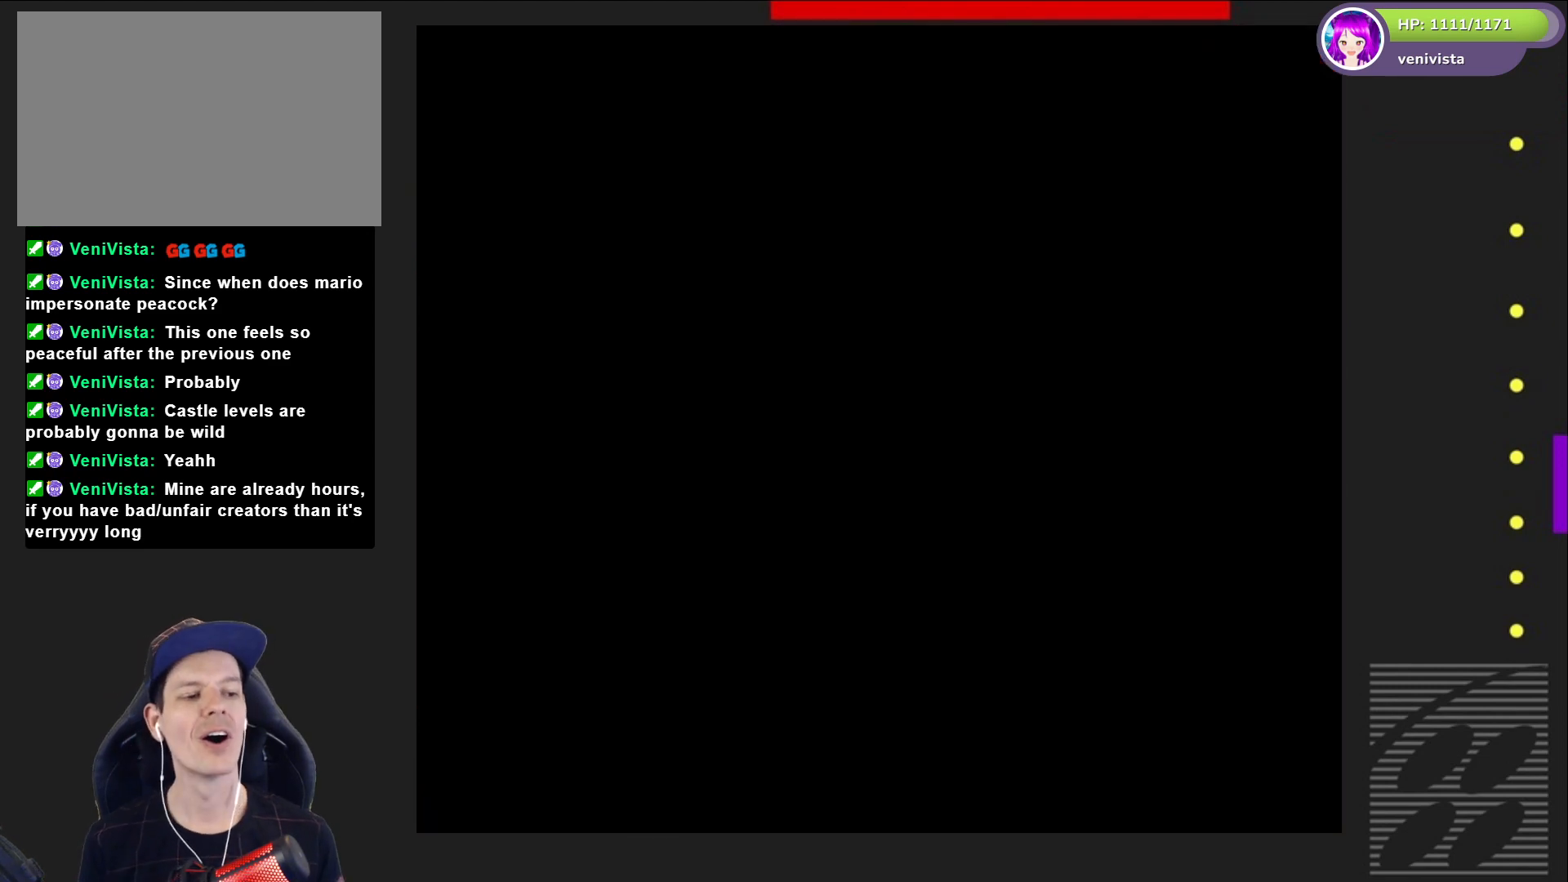
{"buttons": ["SQUARE"], "right_stick": "center", "events": [[401, "SQUARE", "down"]]}
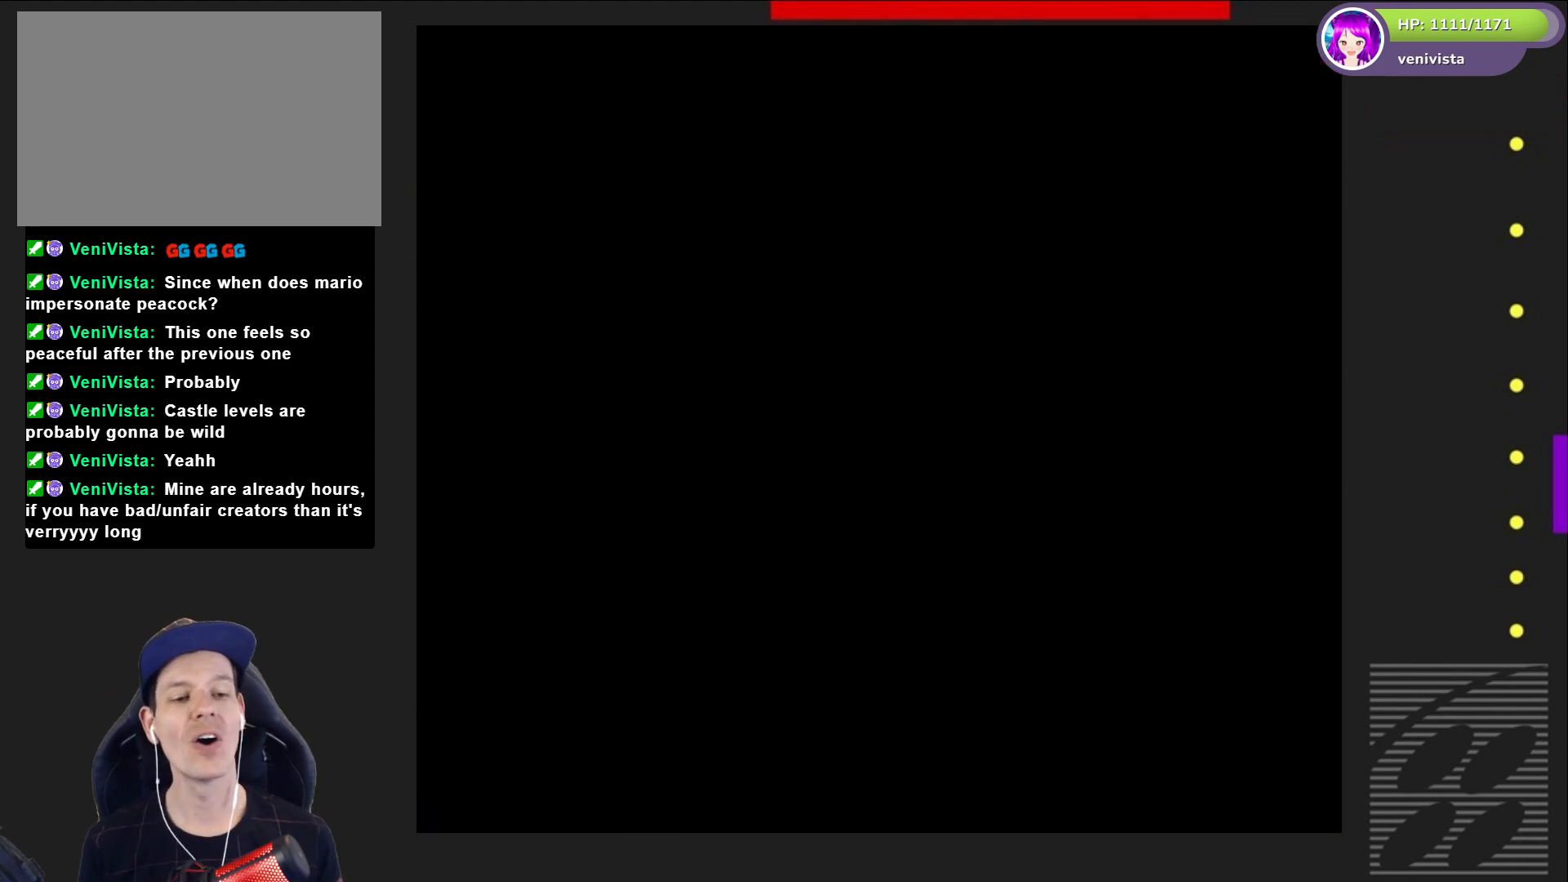
{"buttons": ["SQUARE"], "right_stick": "center", "events": []}
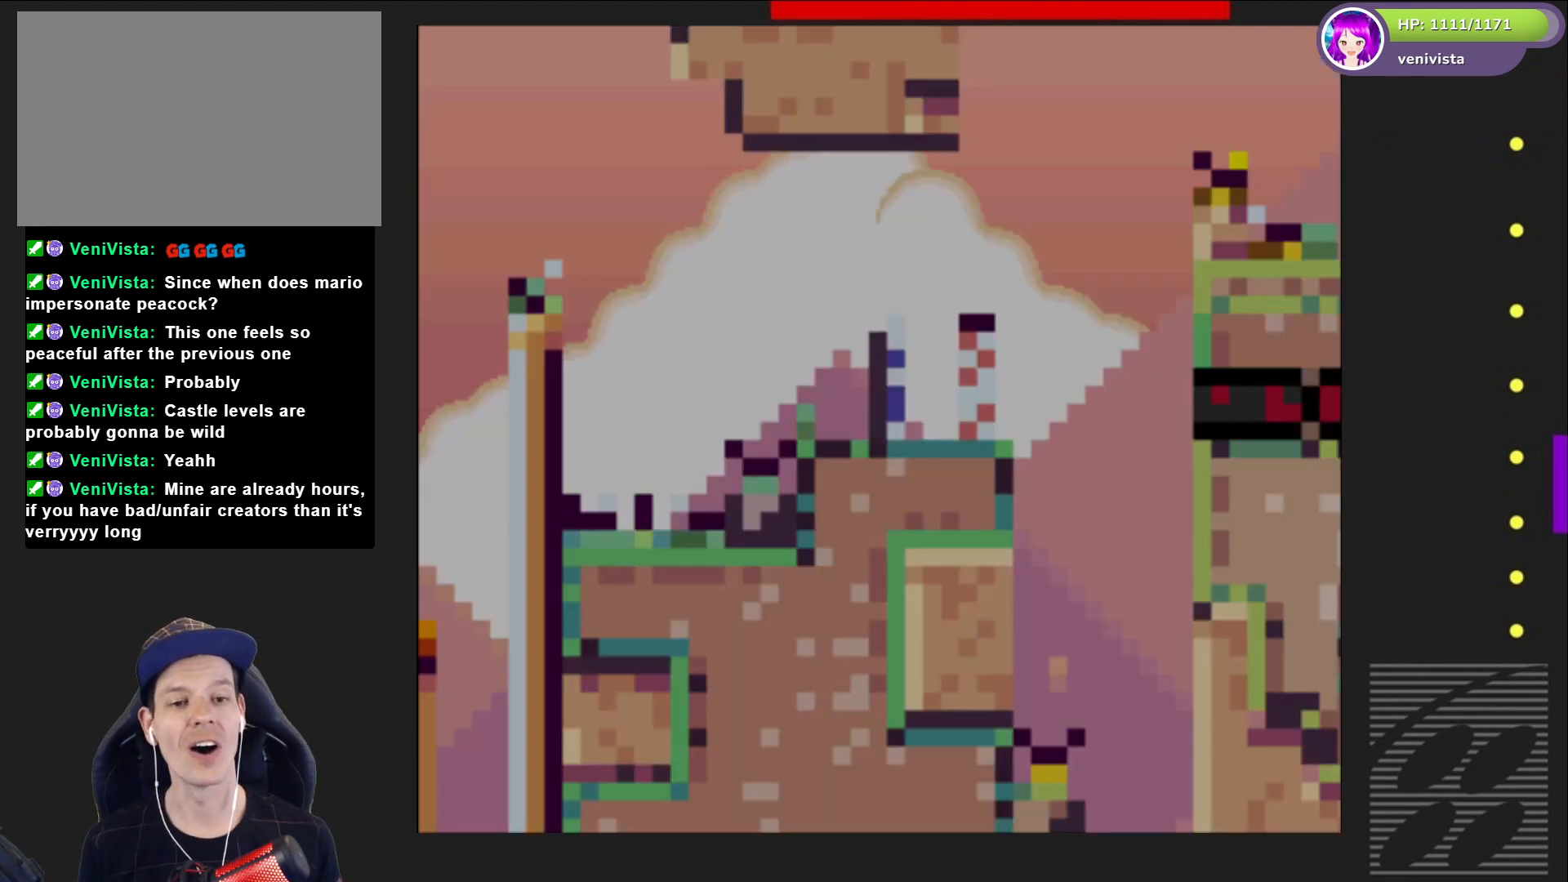
{"buttons": ["SQUARE", "DPAD_RIGHT"], "right_stick": "center", "events": [[234, "DPAD_RIGHT", "down"]]}
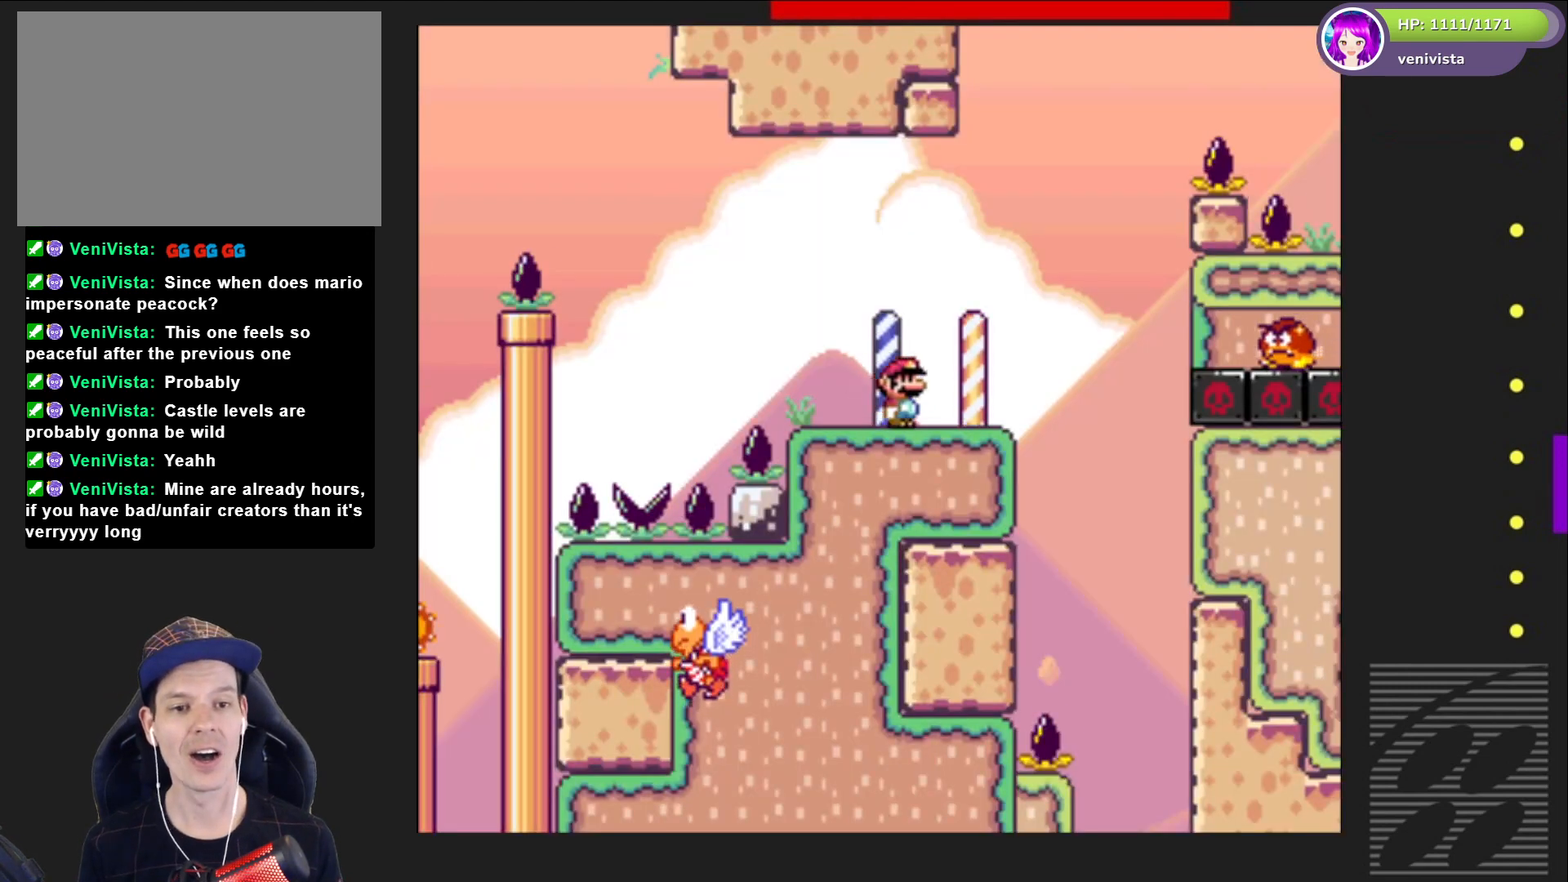
{"buttons": ["CROSS", "SQUARE", "DPAD_LEFT"], "right_stick": "center", "events": [[133, "CROSS", "down"], [300, "CROSS", "up"], [400, "DPAD_RIGHT", "up"], [433, "CROSS", "down"], [500, "DPAD_LEFT", "down"]]}
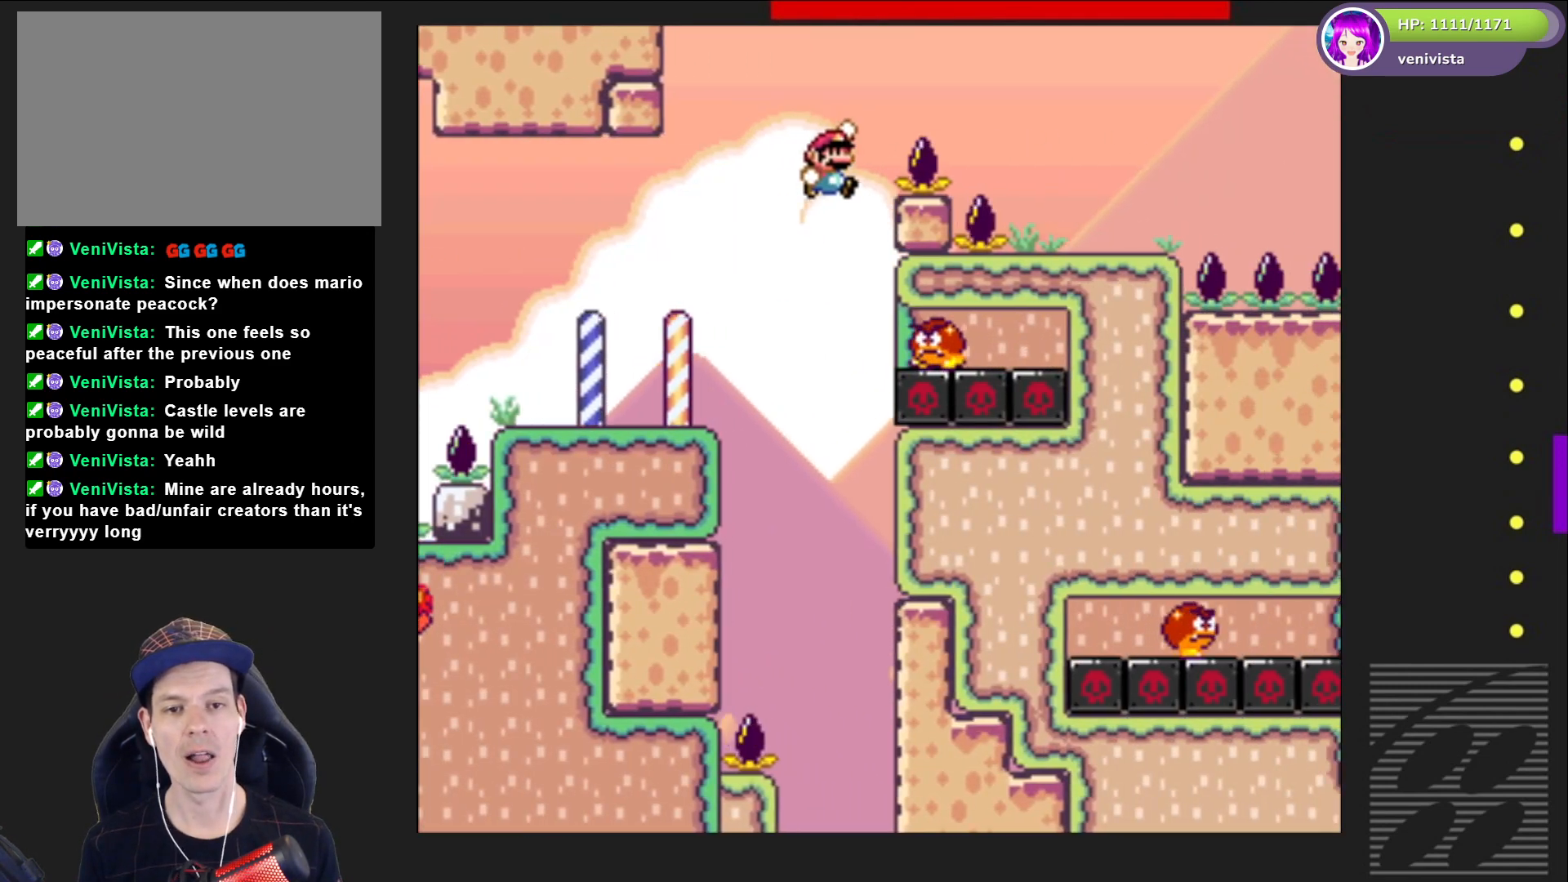
{"buttons": ["CROSS", "SQUARE"], "right_stick": "center", "events": [[167, "DPAD_LEFT", "up"]]}